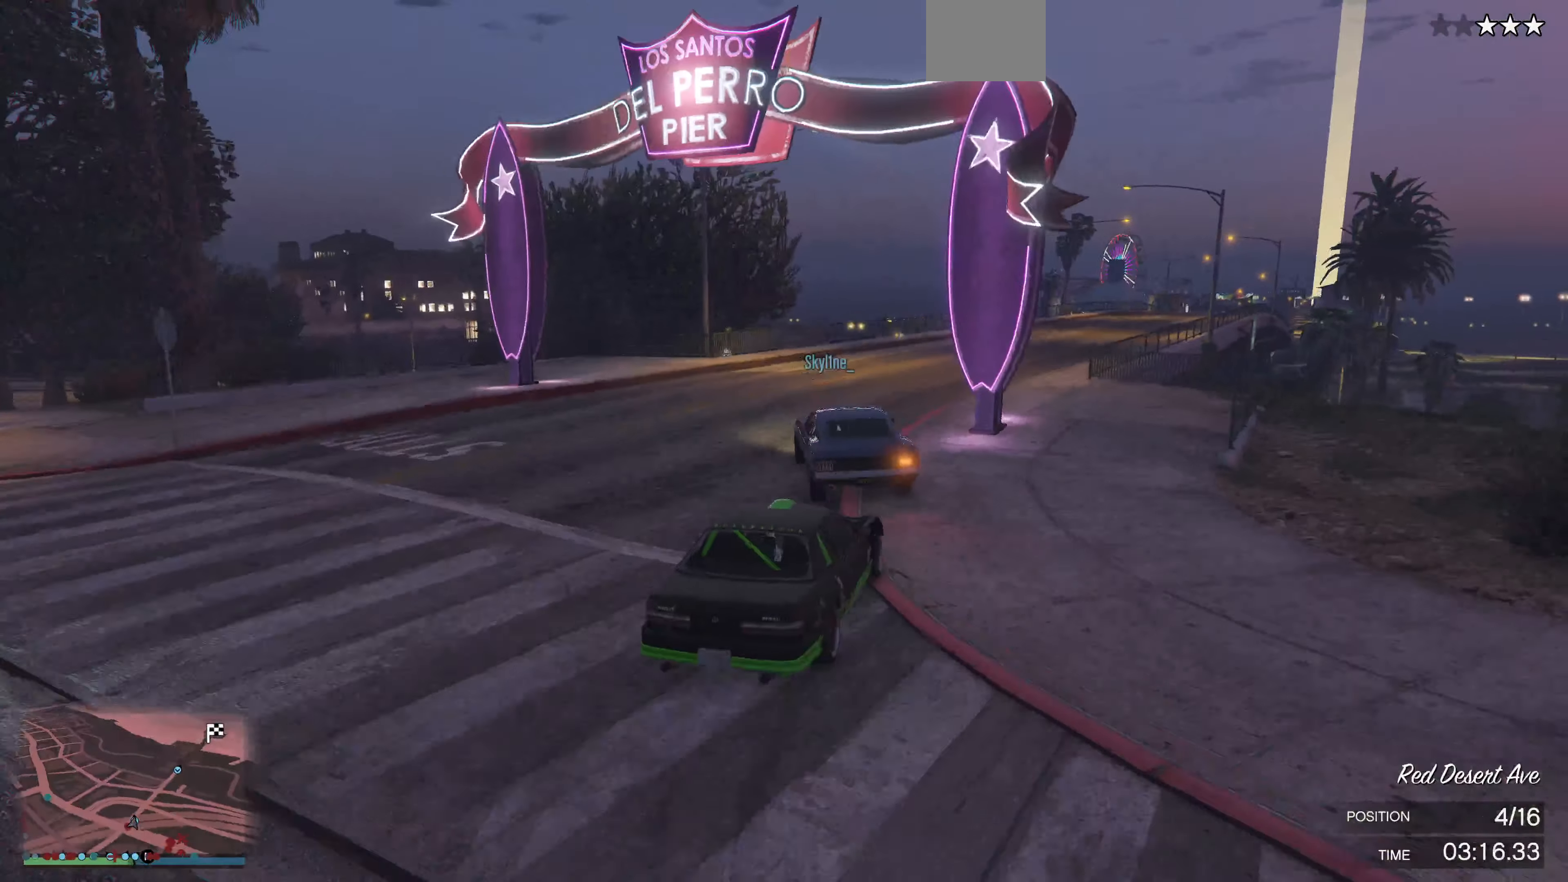
Gameplay with a controller (PlayStation layout); each line is a JSON object with the inputs held at the frame after it. "events" lists button and stick changes between this image and that frame as [ms after this image, input, new state], when the widget could be followed in between.
{"buttons": ["R2"], "left_stick": "left", "right_stick": "right", "events": [[100, "left_stick", "right"], [300, "left_stick", "center"], [400, "left_stick", "left"]]}
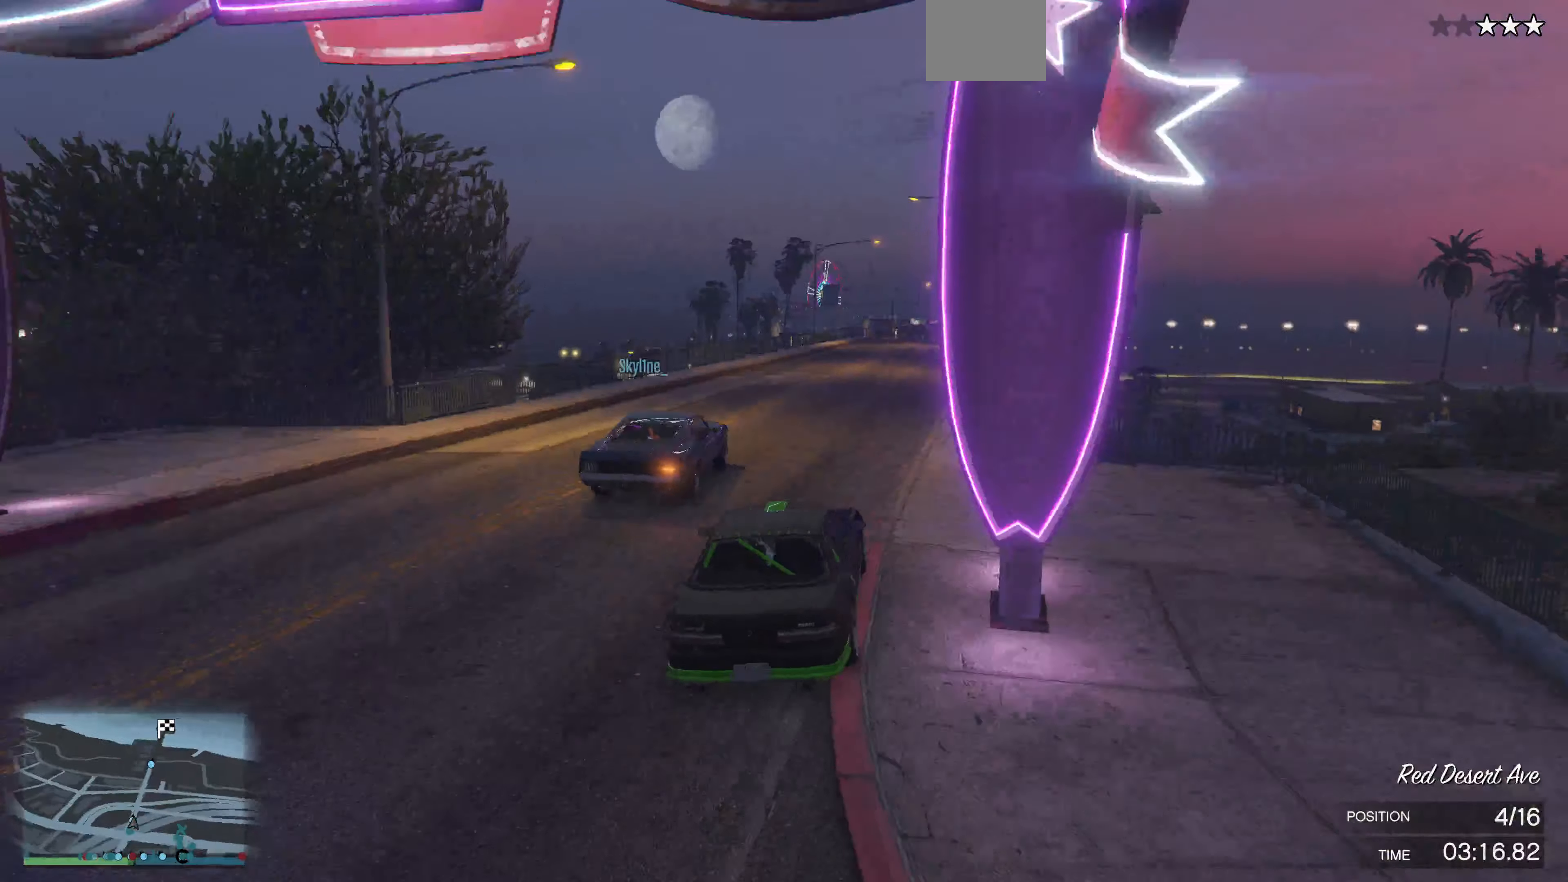
{"buttons": ["R2"], "left_stick": "right", "right_stick": "up-right", "events": [[67, "left_stick", "center"], [133, "left_stick", "right"], [133, "right_stick", "up-right"], [267, "left_stick", "center"], [467, "left_stick", "right"]]}
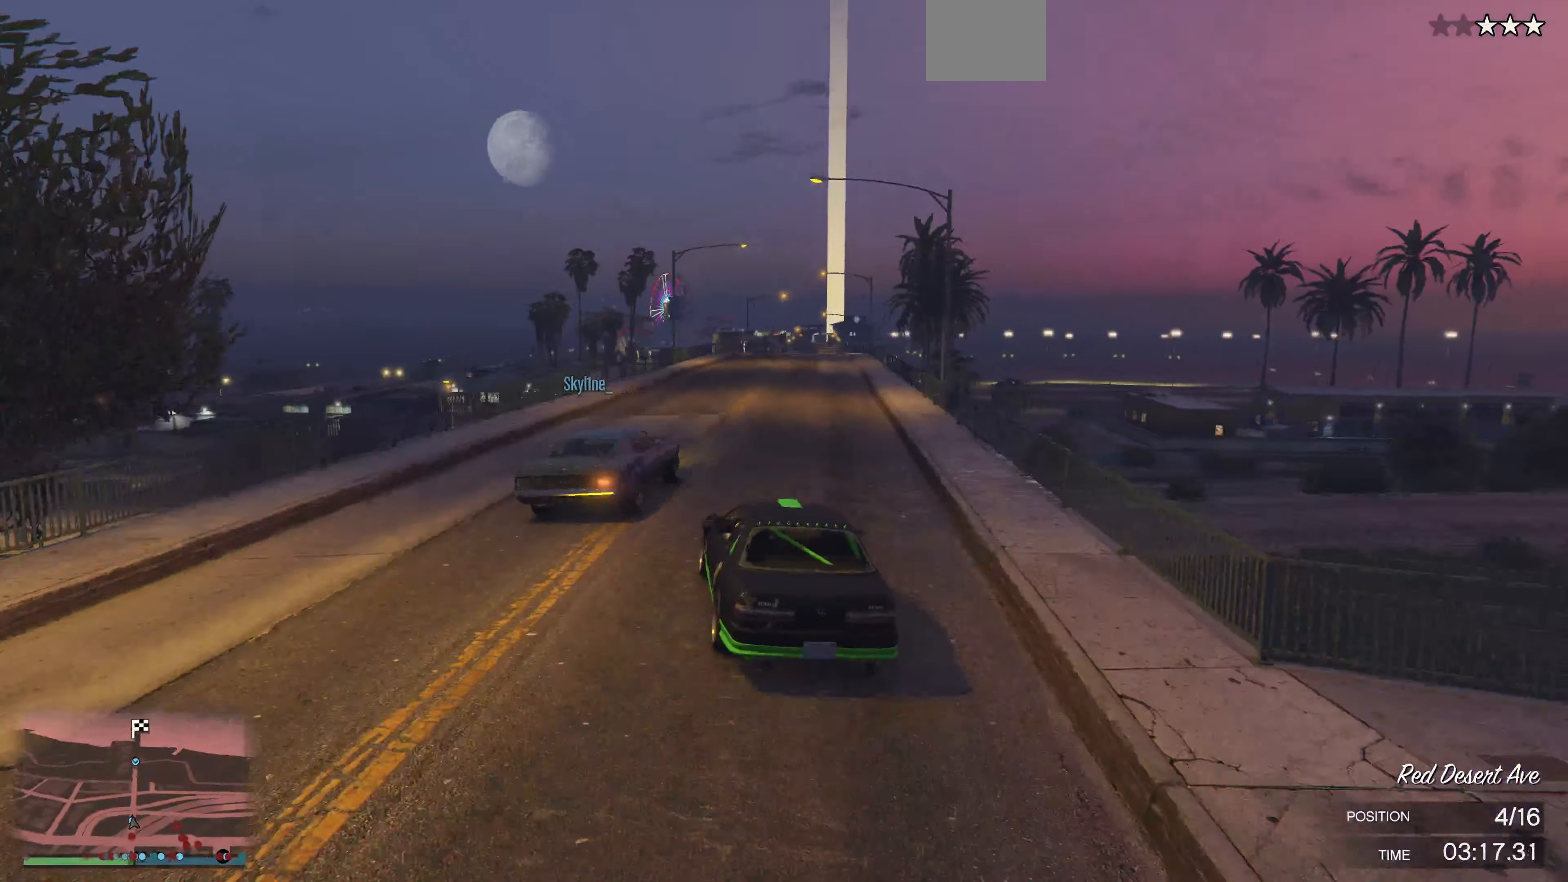
{"buttons": ["R2"], "left_stick": "center", "right_stick": "up-right", "events": [[100, "left_stick", "center"], [333, "left_stick", "right"], [467, "left_stick", "center"]]}
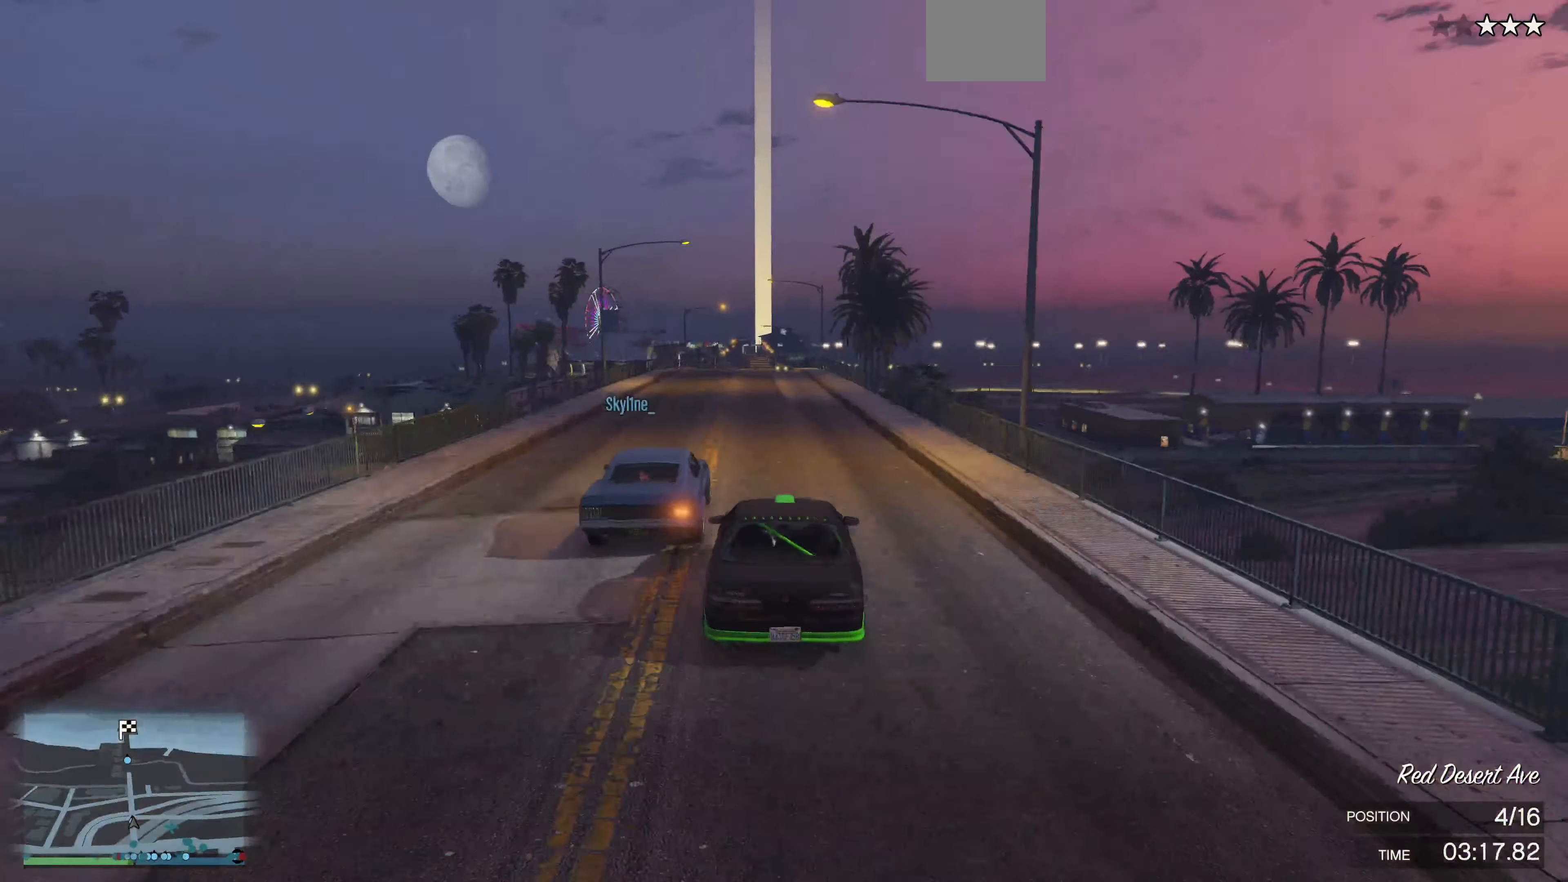
{"buttons": ["R2"], "left_stick": "left", "right_stick": "up-right", "events": [[167, "left_stick", "left"], [300, "left_stick", "center"], [467, "left_stick", "left"]]}
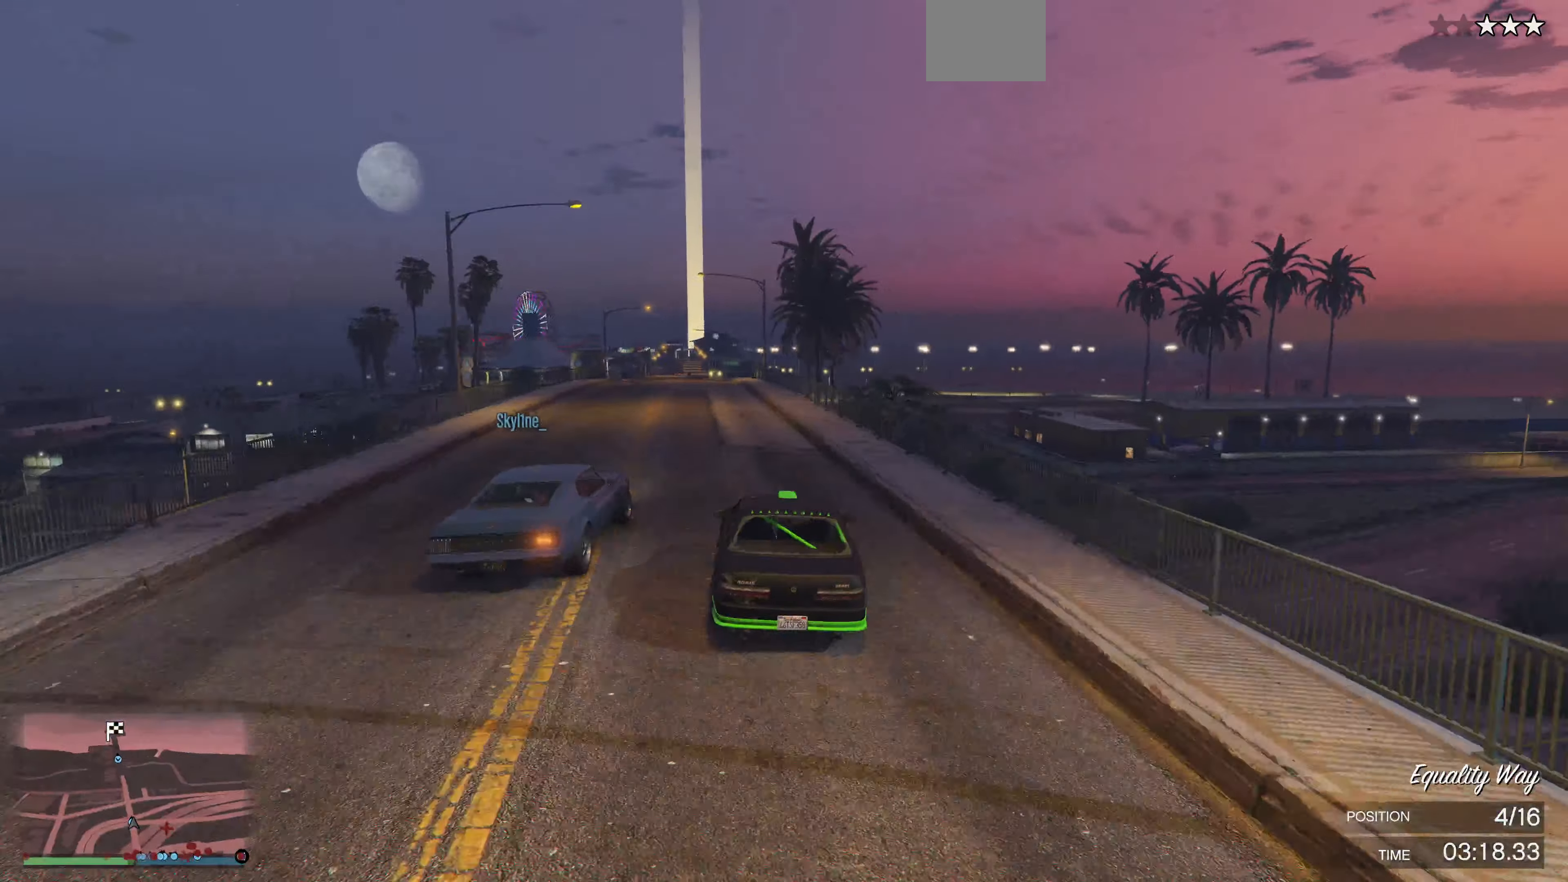
{"buttons": ["R2"], "left_stick": "up-left", "right_stick": "center", "events": [[133, "left_stick", "center"], [167, "right_stick", "center"], [433, "left_stick", "up-left"]]}
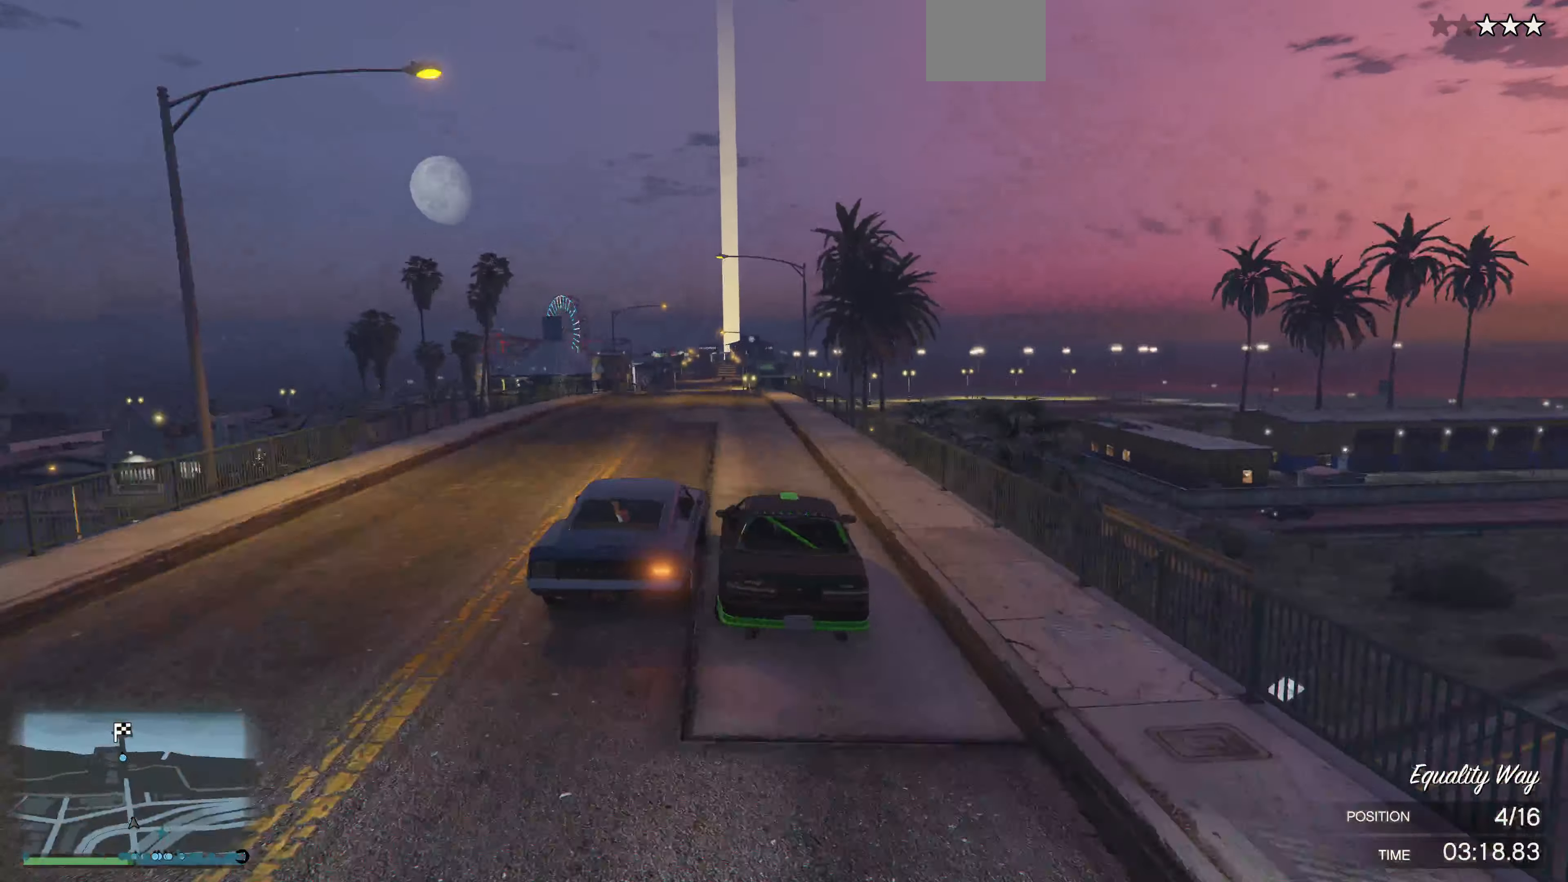
{"buttons": ["R2"], "left_stick": "center", "right_stick": "center", "events": [[167, "left_stick", "center"], [367, "left_stick", "right"], [500, "left_stick", "center"]]}
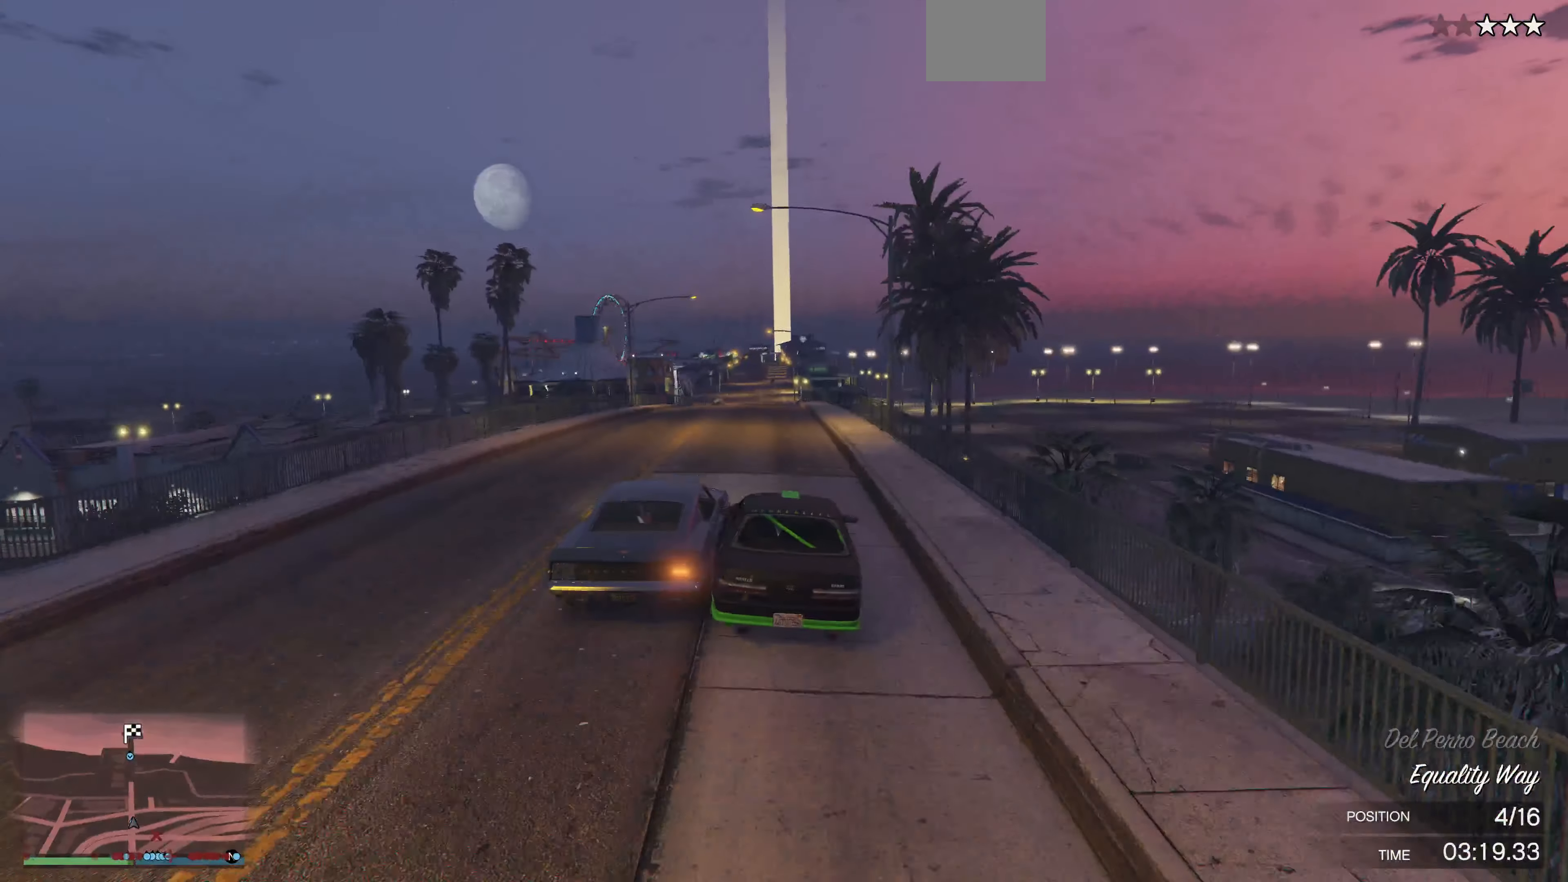
{"buttons": ["R2"], "left_stick": "center", "right_stick": "center", "events": [[267, "left_stick", "left"], [400, "left_stick", "center"]]}
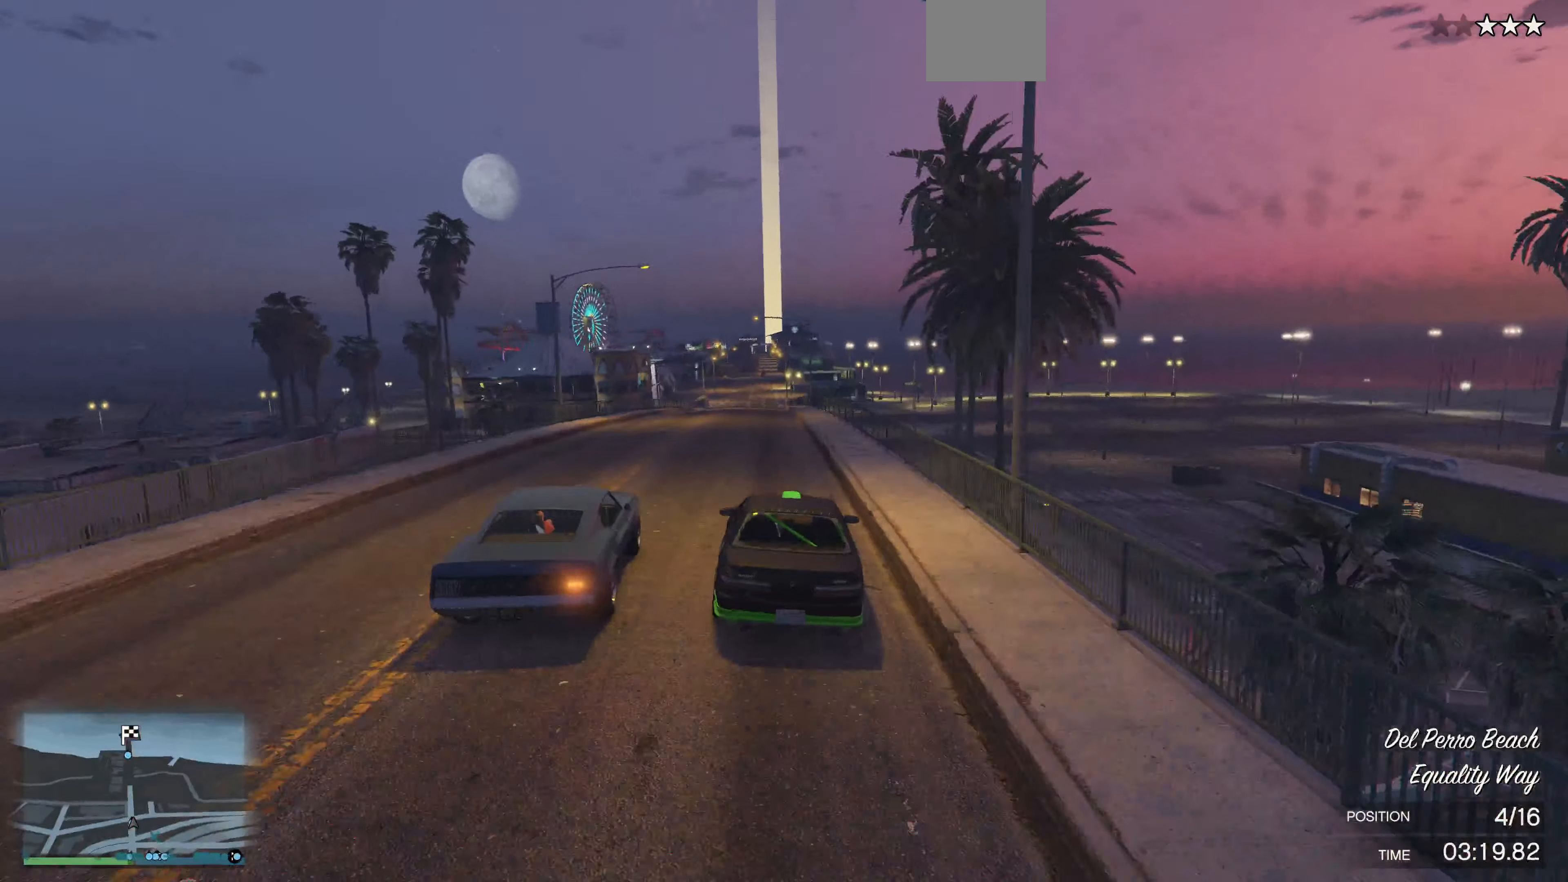
{"buttons": ["R2"], "left_stick": "center", "right_stick": "center", "events": []}
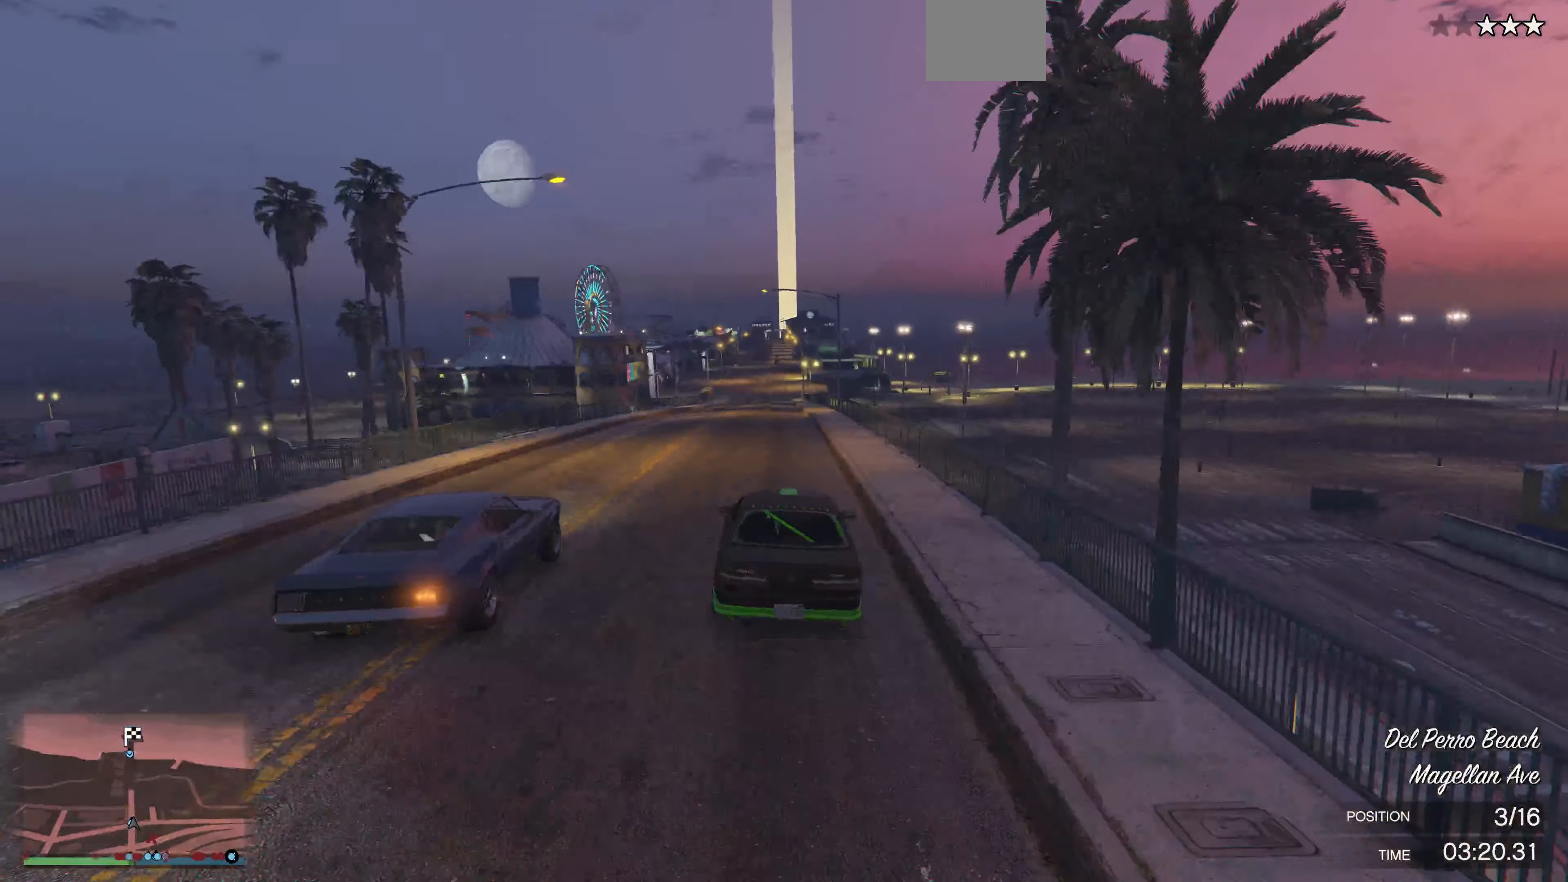
{"buttons": ["R2"], "left_stick": "center", "right_stick": "center", "events": []}
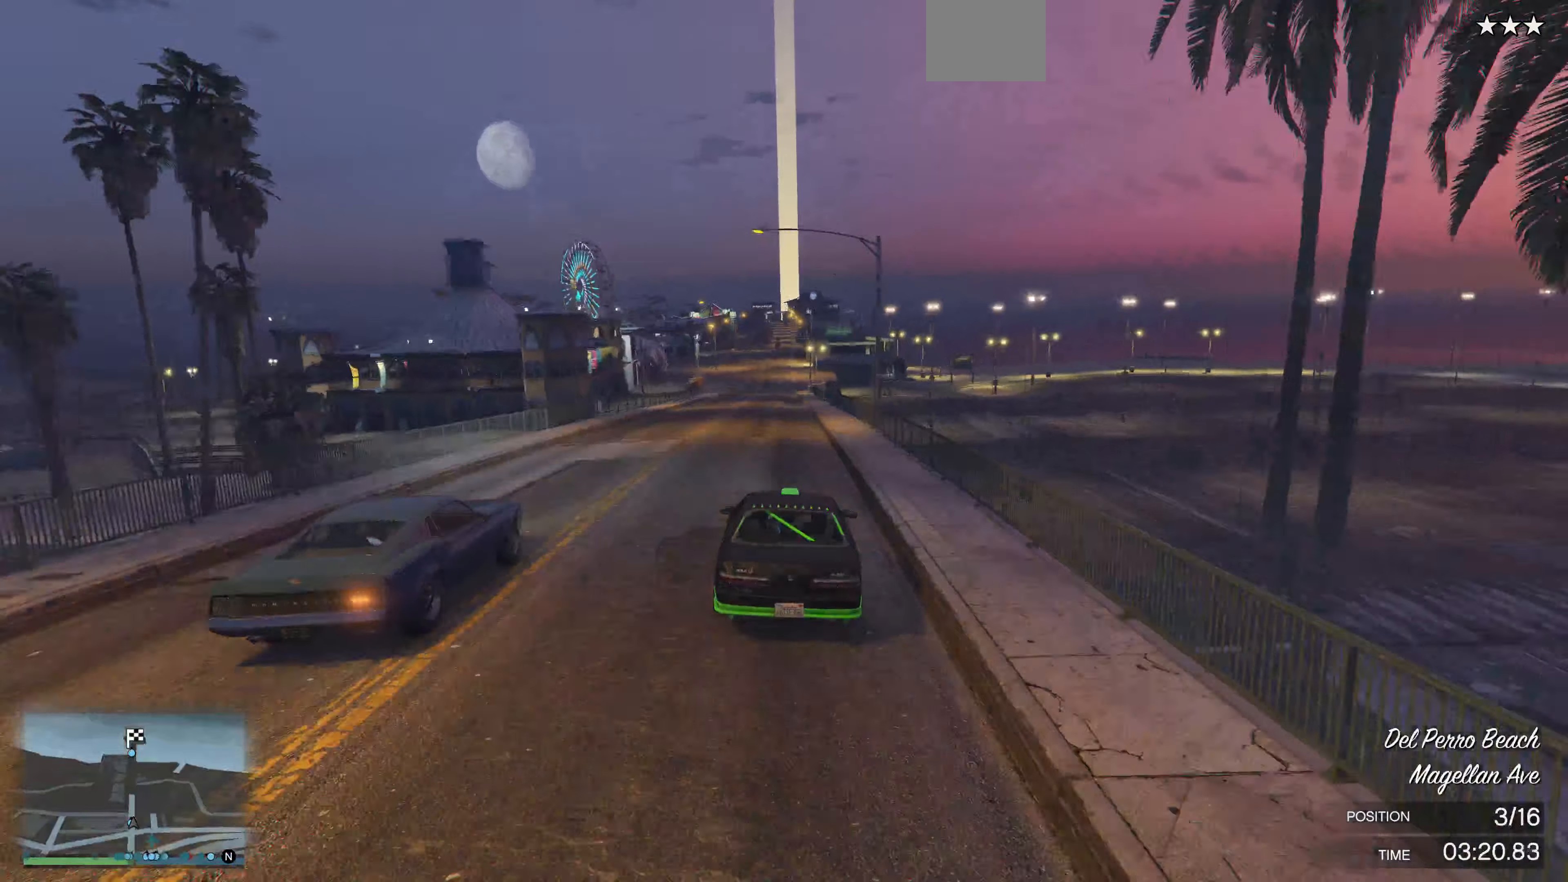
{"buttons": ["R2"], "left_stick": "center", "right_stick": "center", "events": []}
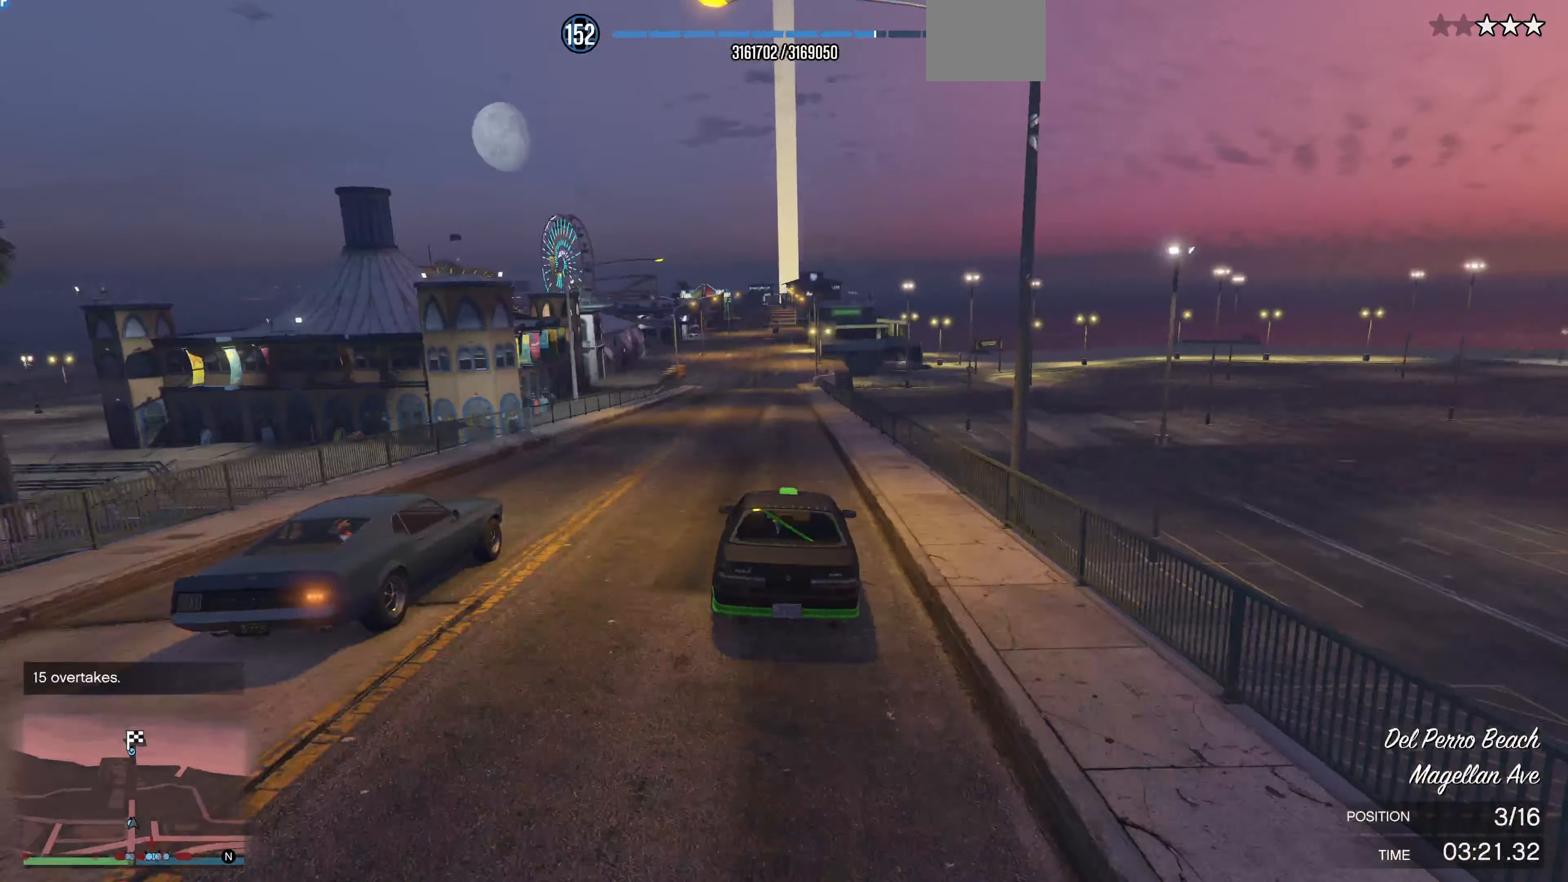
{"buttons": ["R2"], "left_stick": "center", "right_stick": "center", "events": []}
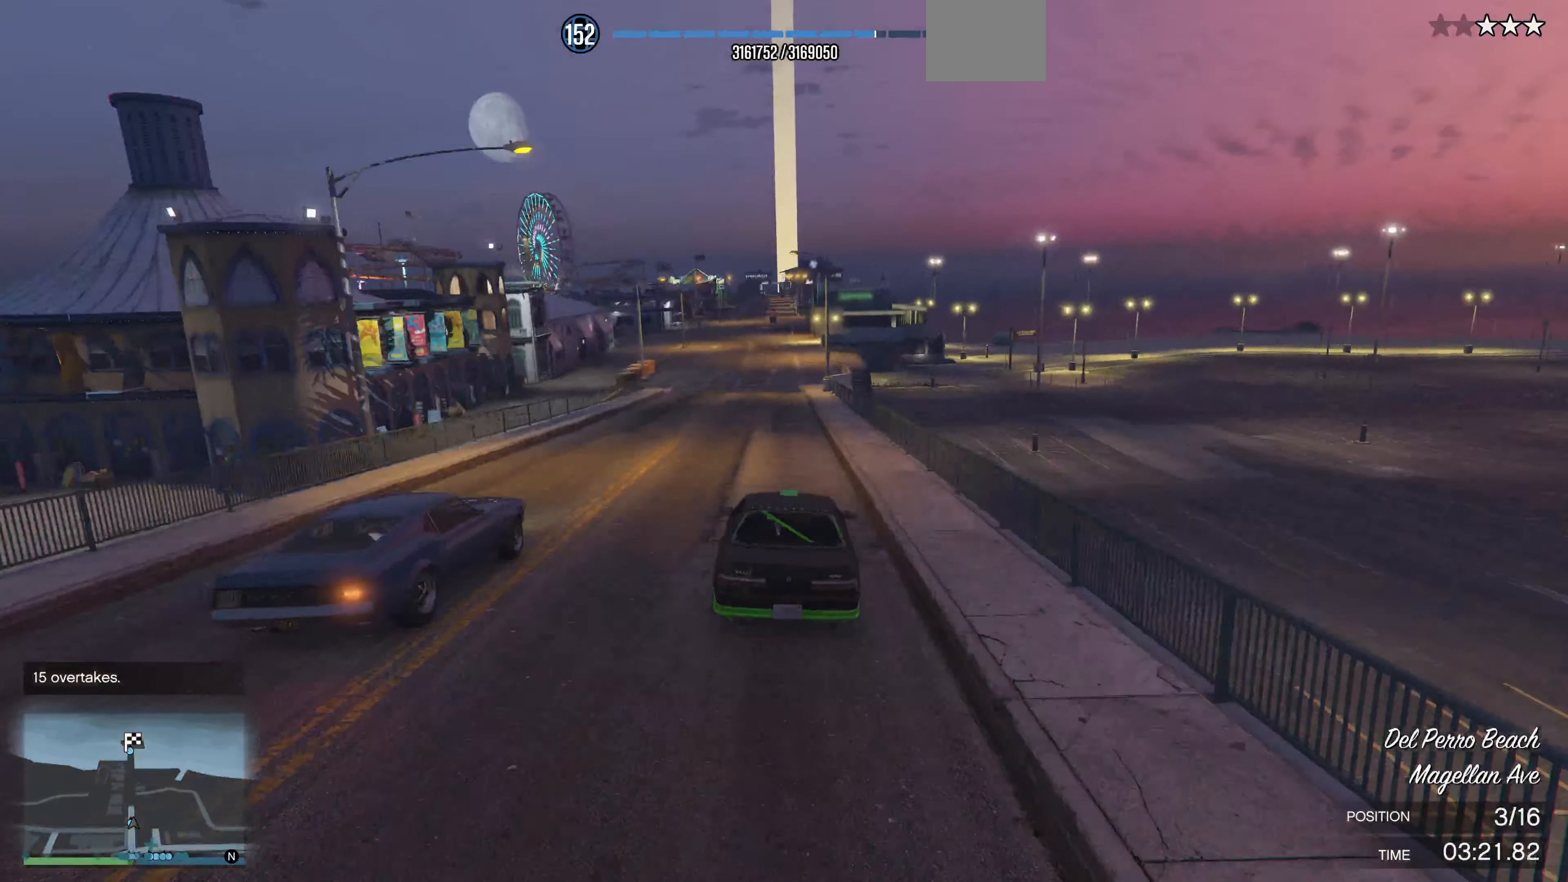
{"buttons": ["R2"], "left_stick": "center", "right_stick": "center", "events": []}
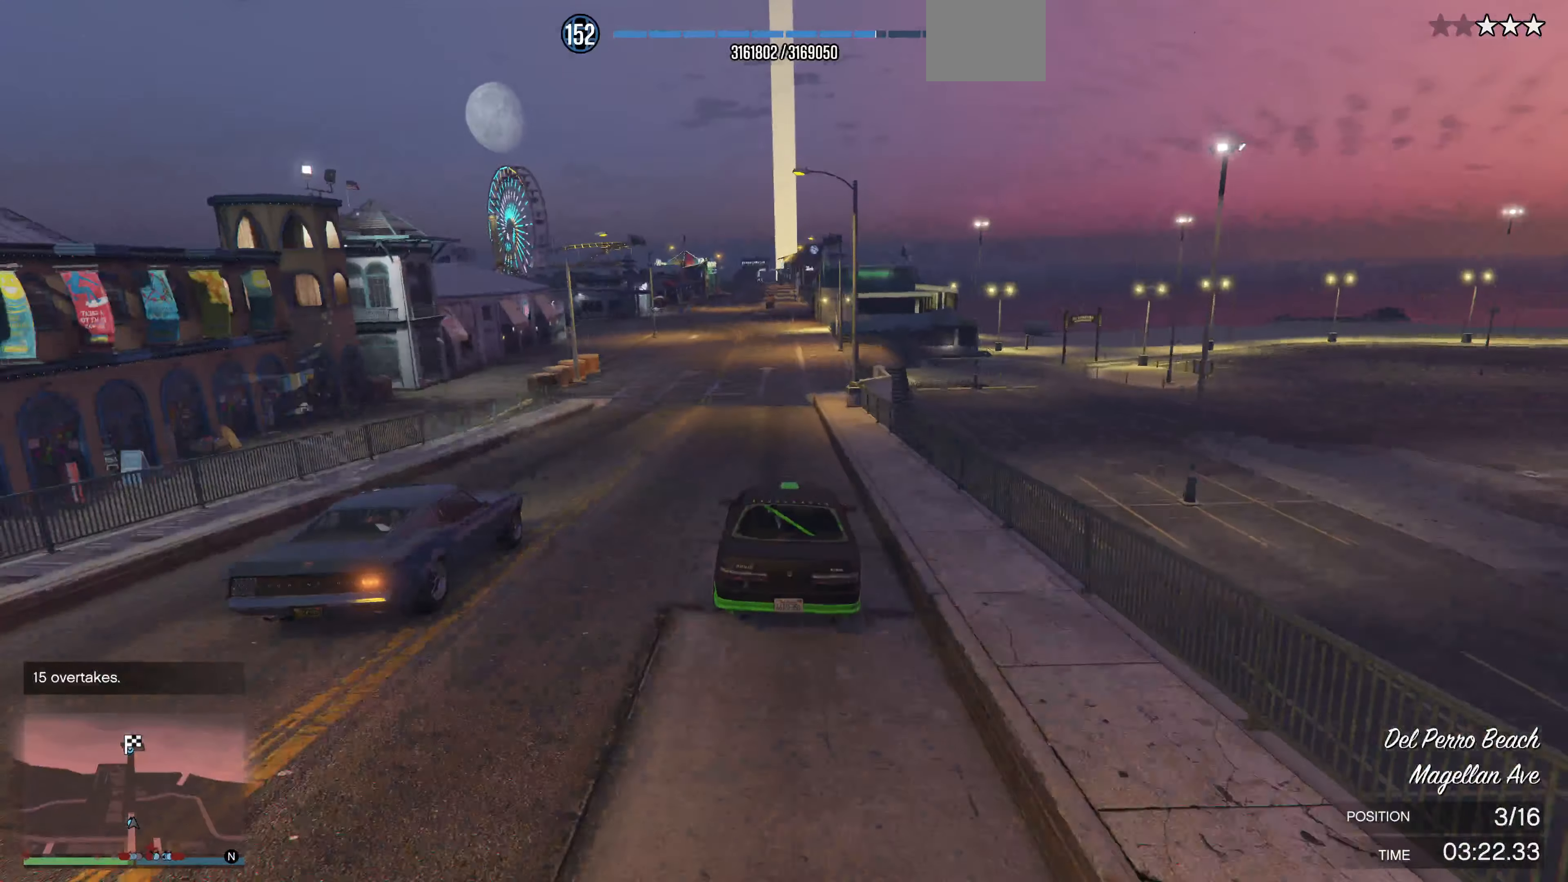
{"buttons": ["R2", "L3"], "left_stick": "center", "right_stick": "center", "events": [[66, "L3", "down"], [200, "L3", "up"], [266, "L3", "down"]]}
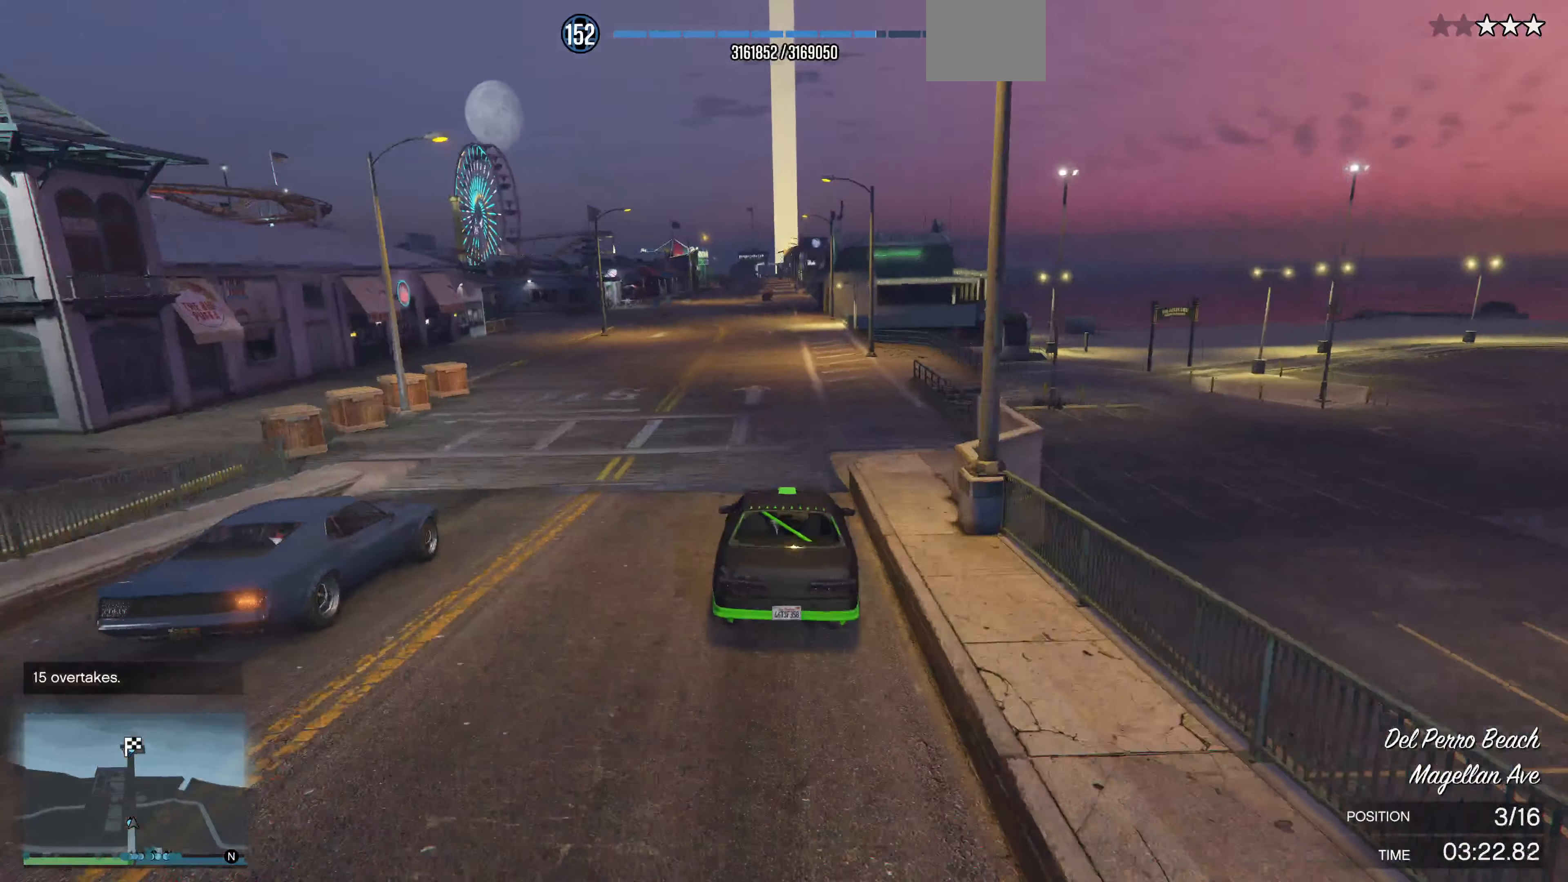
{"buttons": ["R2"], "left_stick": "center", "right_stick": "center", "events": [[300, "L3", "up"]]}
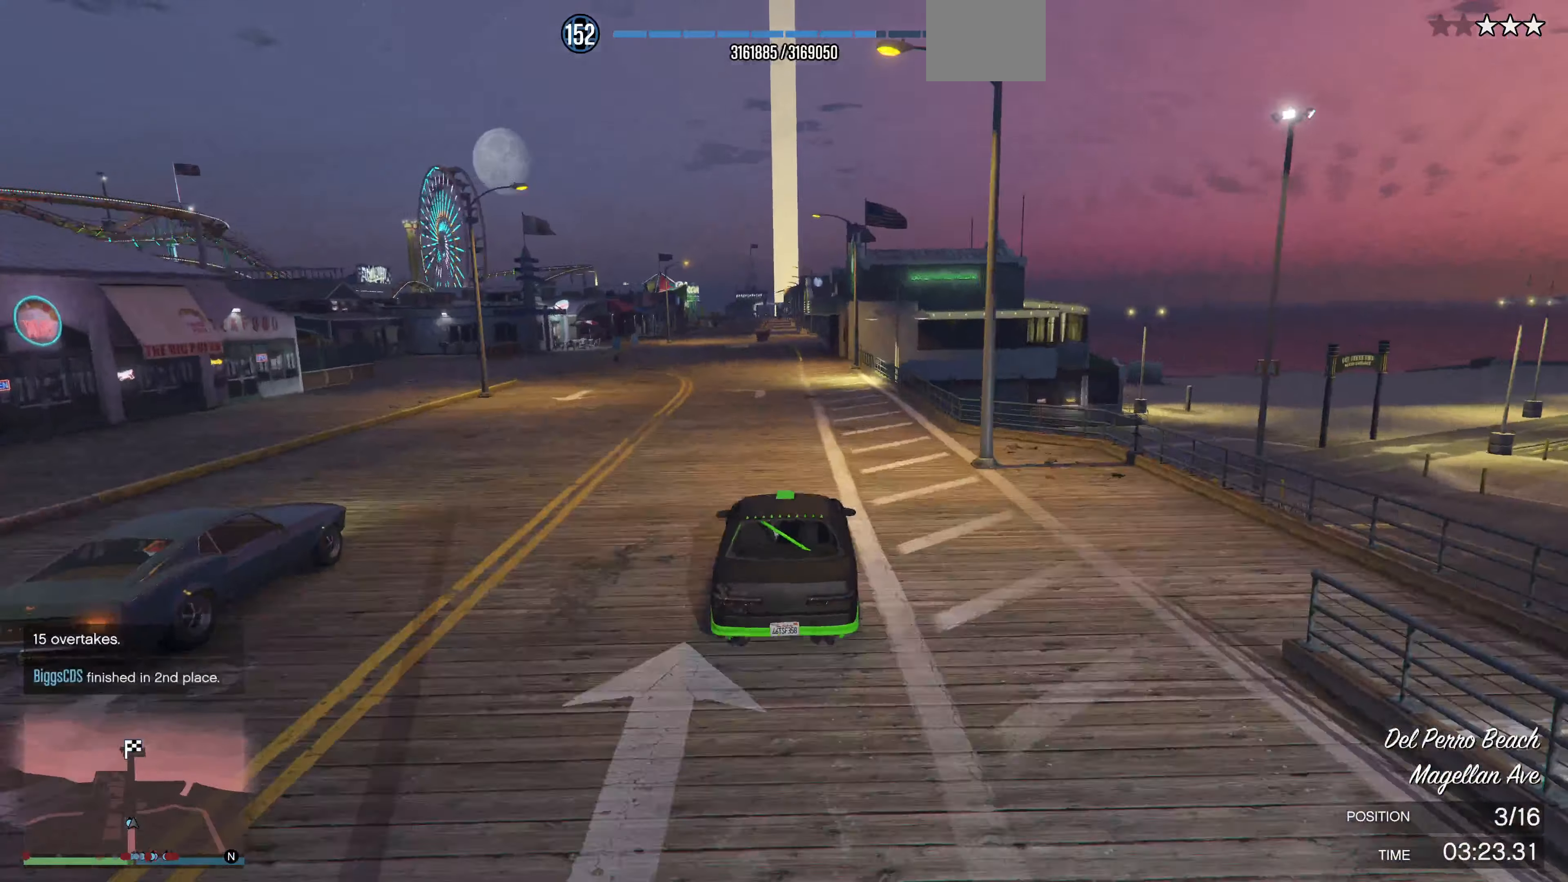
{"buttons": ["R2"], "left_stick": "left", "right_stick": "center", "events": [[100, "left_stick", "right"], [166, "left_stick", "center"], [500, "left_stick", "left"]]}
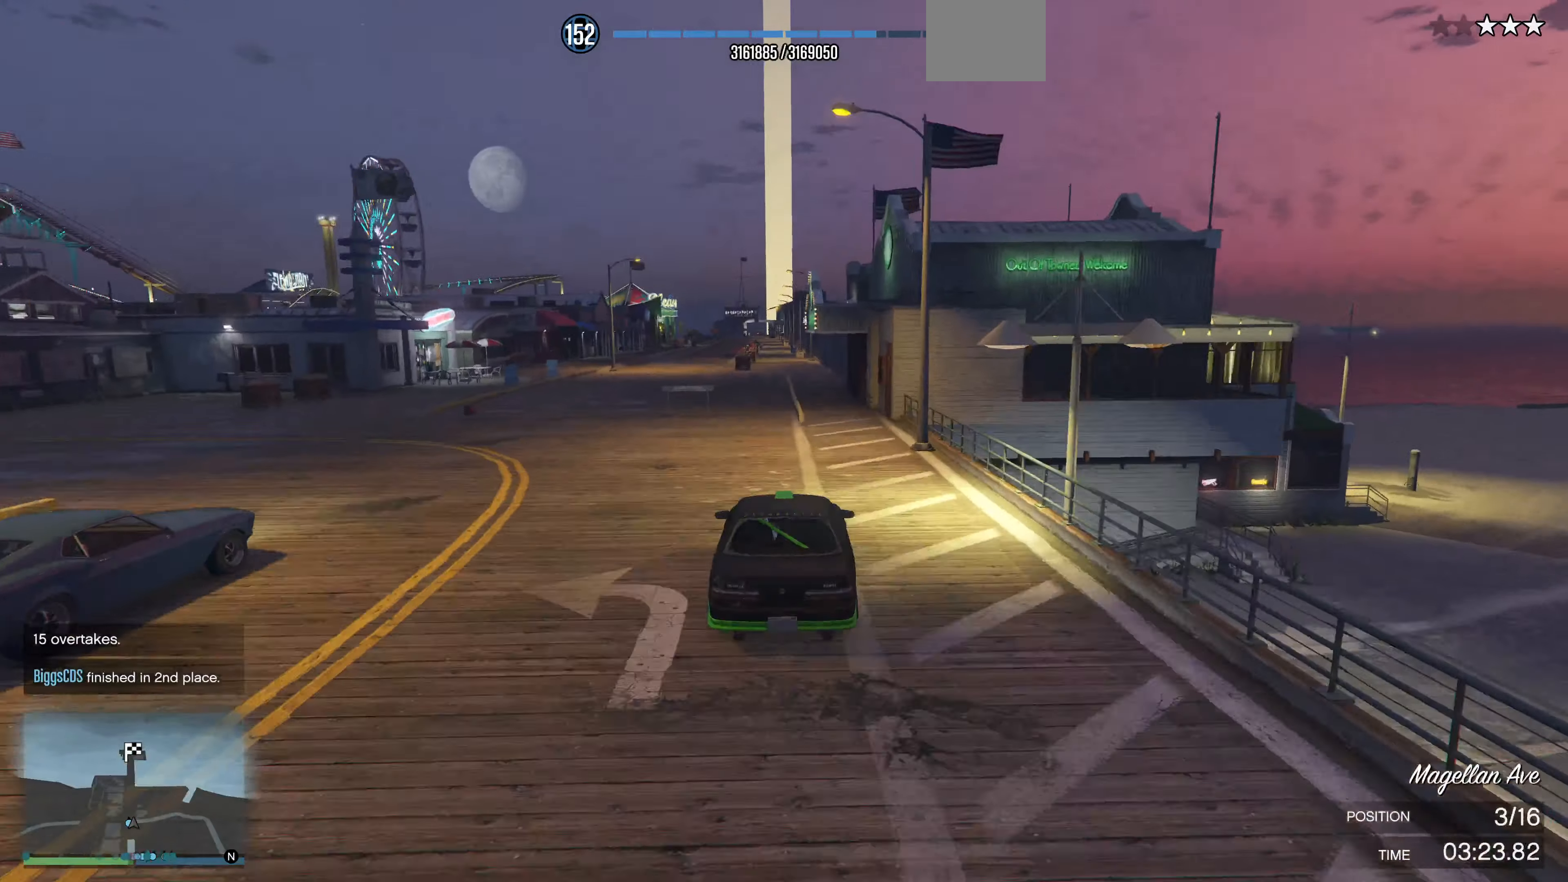
{"buttons": ["R2"], "left_stick": "center", "right_stick": "center", "events": [[33, "left_stick", "center"]]}
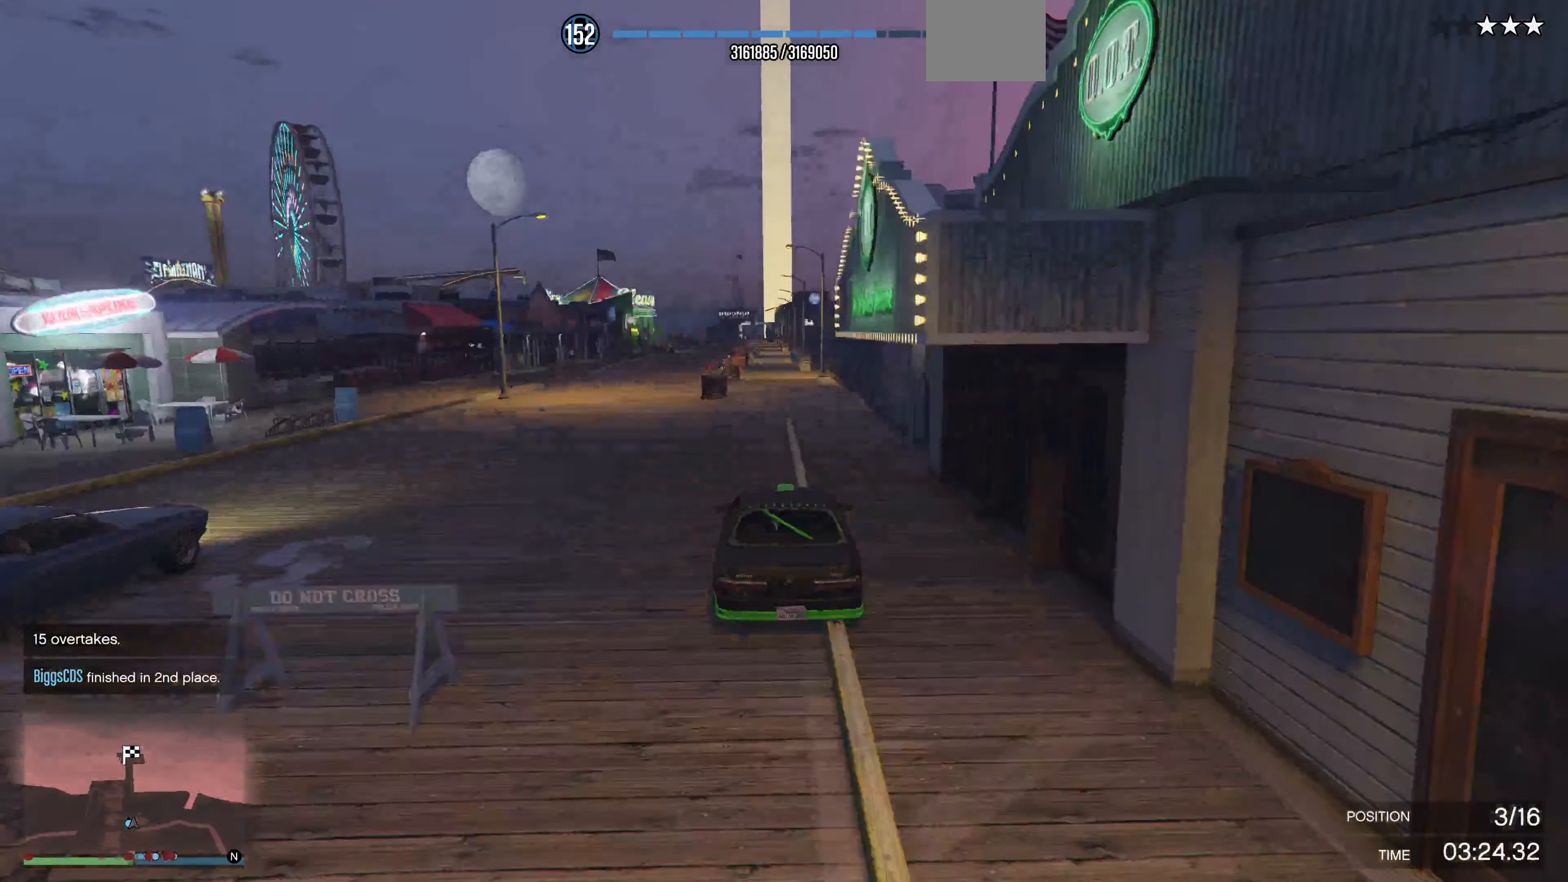
{"buttons": ["R2"], "left_stick": "center", "right_stick": "center", "events": []}
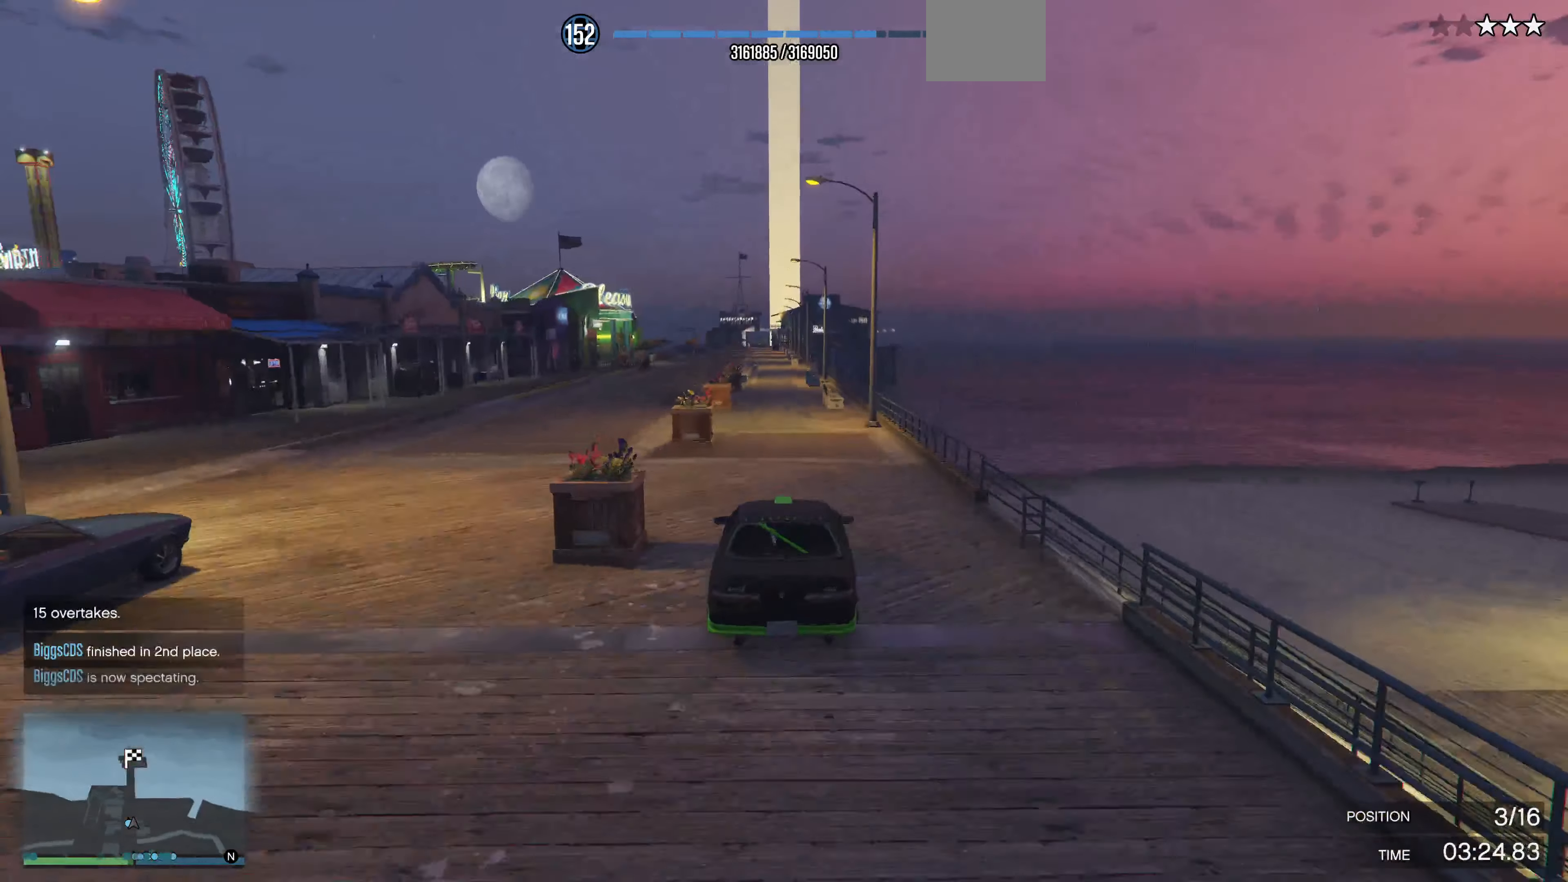
{"buttons": ["R2"], "left_stick": "center", "right_stick": "center", "events": [[100, "left_stick", "left"], [166, "left_stick", "center"], [300, "left_stick", "left"], [366, "left_stick", "center"]]}
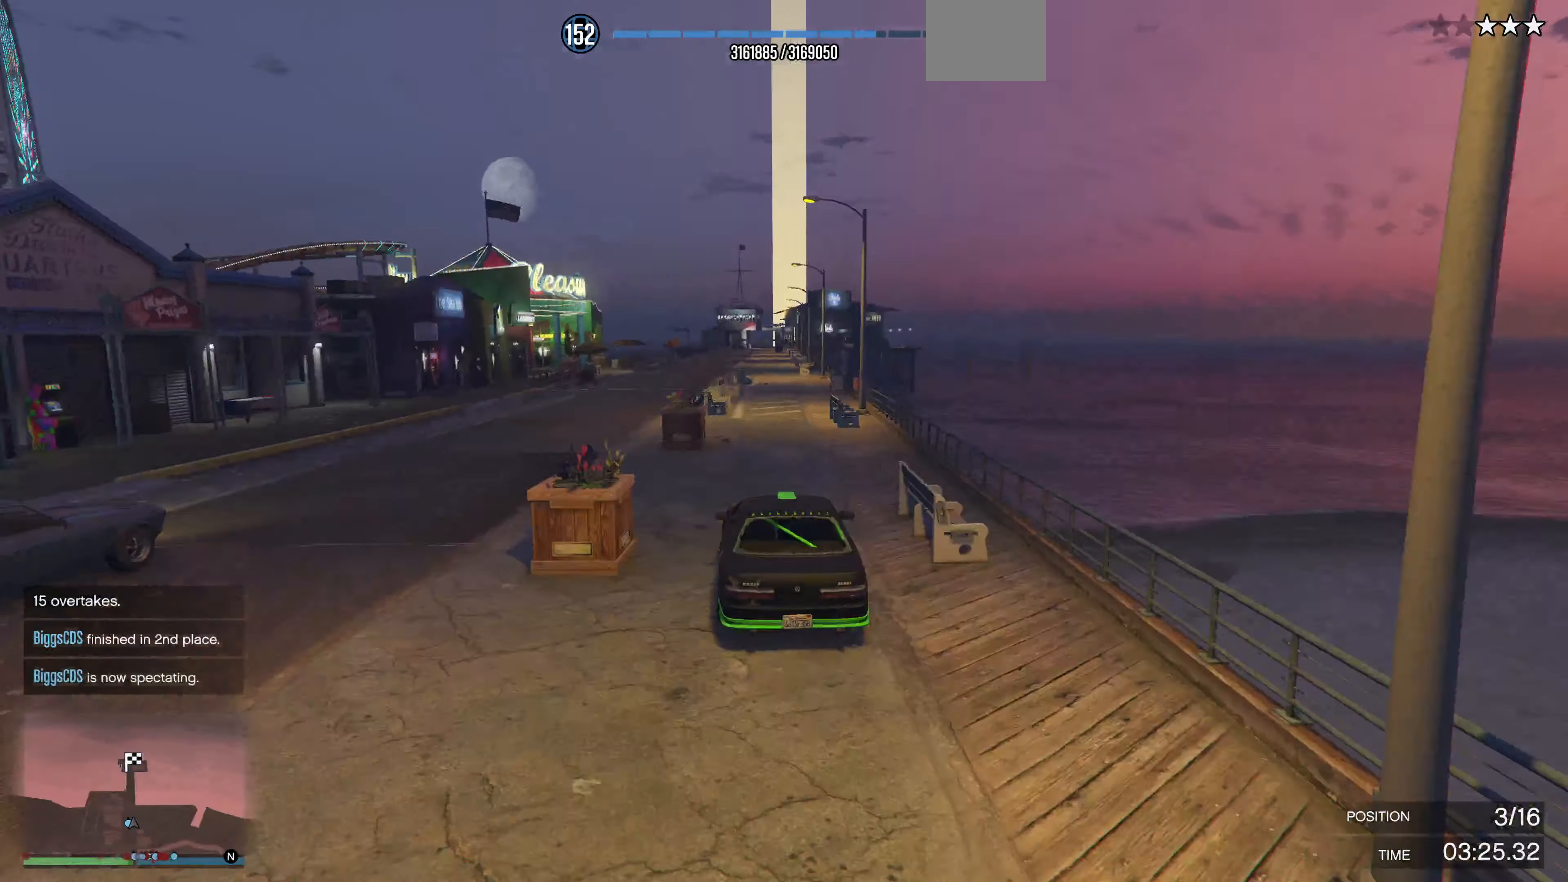
{"buttons": ["R2"], "left_stick": "center", "right_stick": "center", "events": [[66, "left_stick", "right"], [166, "left_stick", "center"]]}
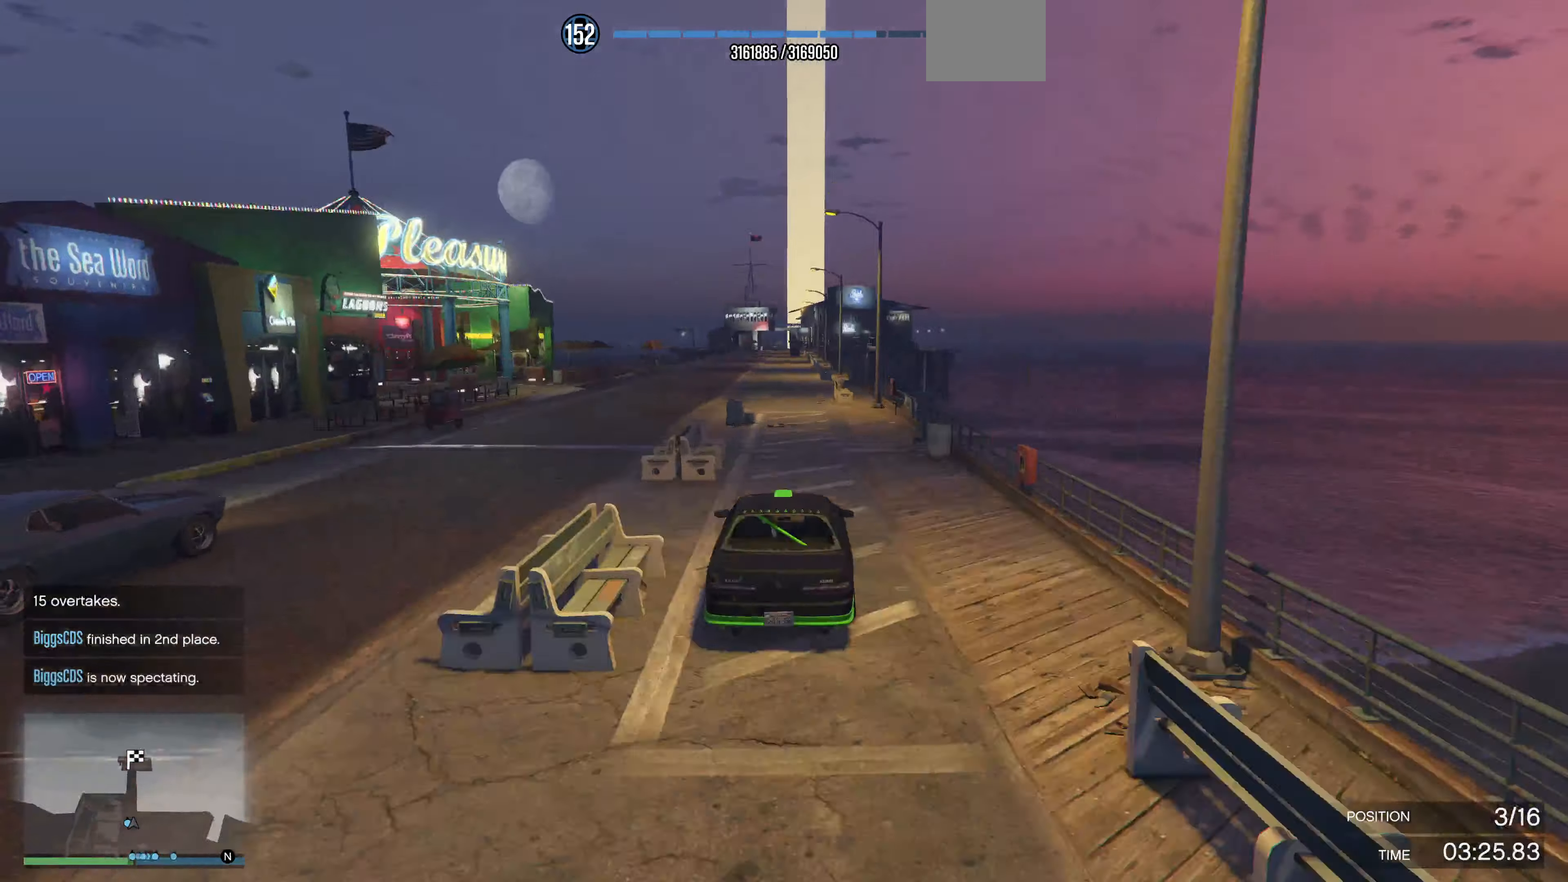
{"buttons": ["R2"], "left_stick": "center", "right_stick": "center", "events": [[167, "left_stick", "left"], [267, "left_stick", "center"]]}
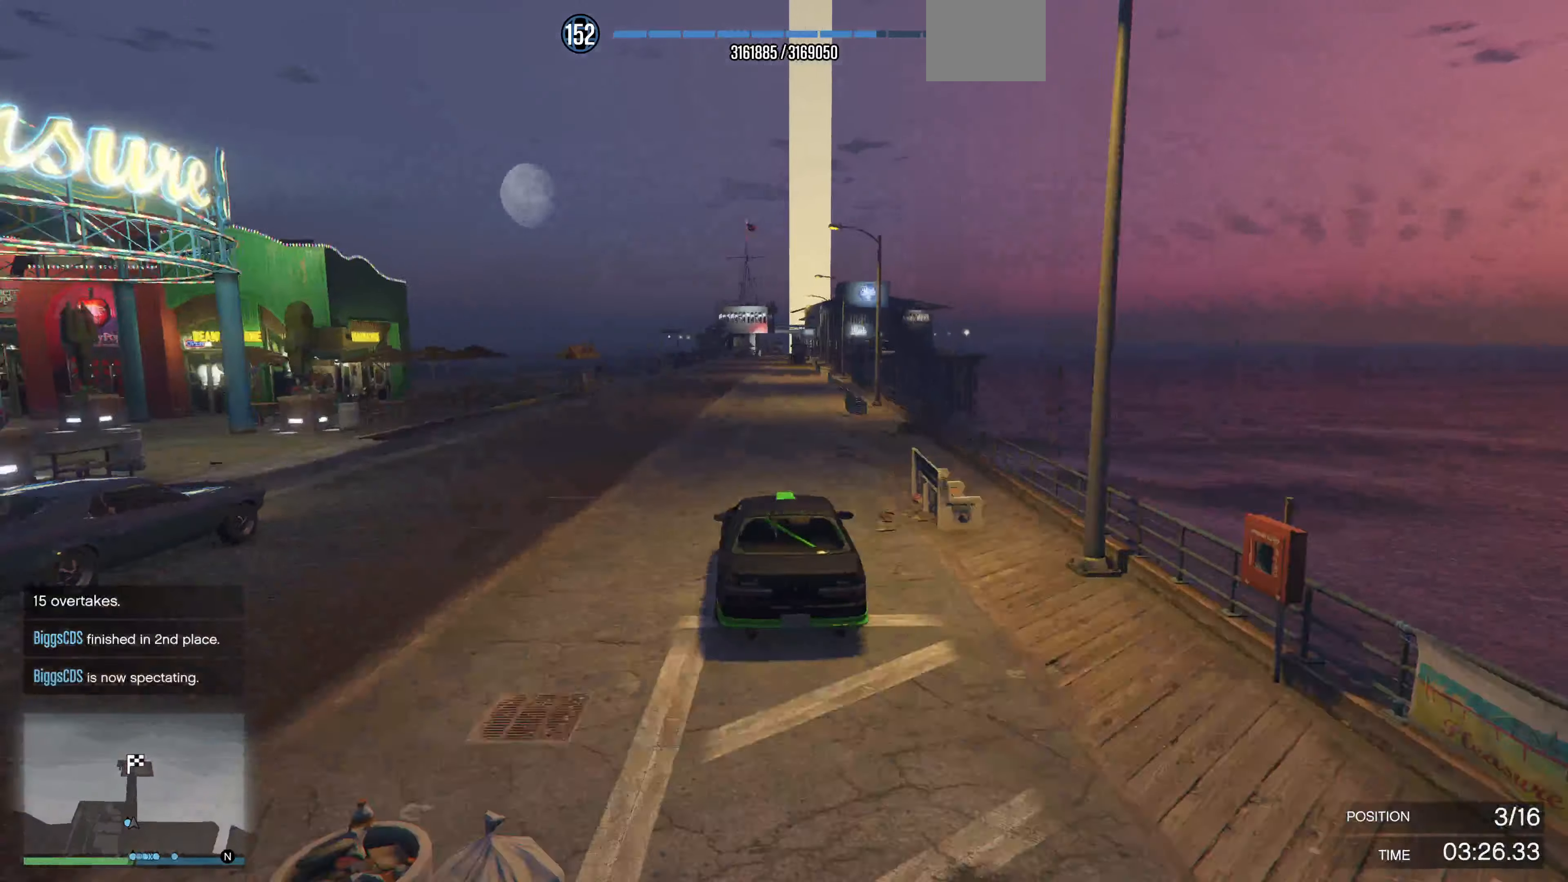
{"buttons": ["R2"], "left_stick": "center", "right_stick": "center", "events": [[300, "left_stick", "right"], [367, "left_stick", "center"]]}
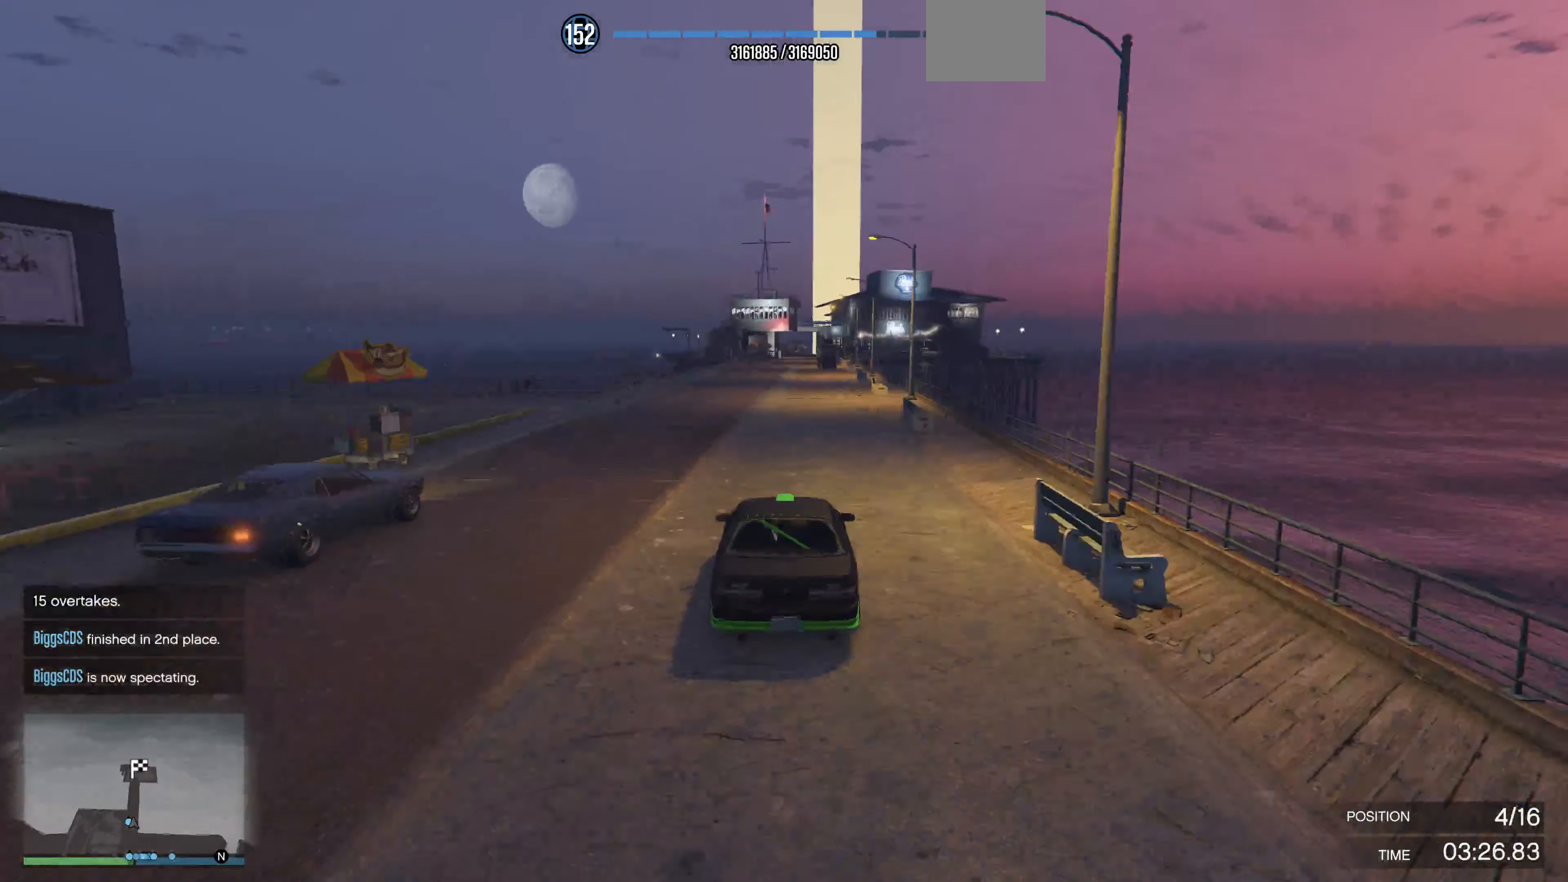
{"buttons": ["R2"], "left_stick": "center", "right_stick": "center", "events": []}
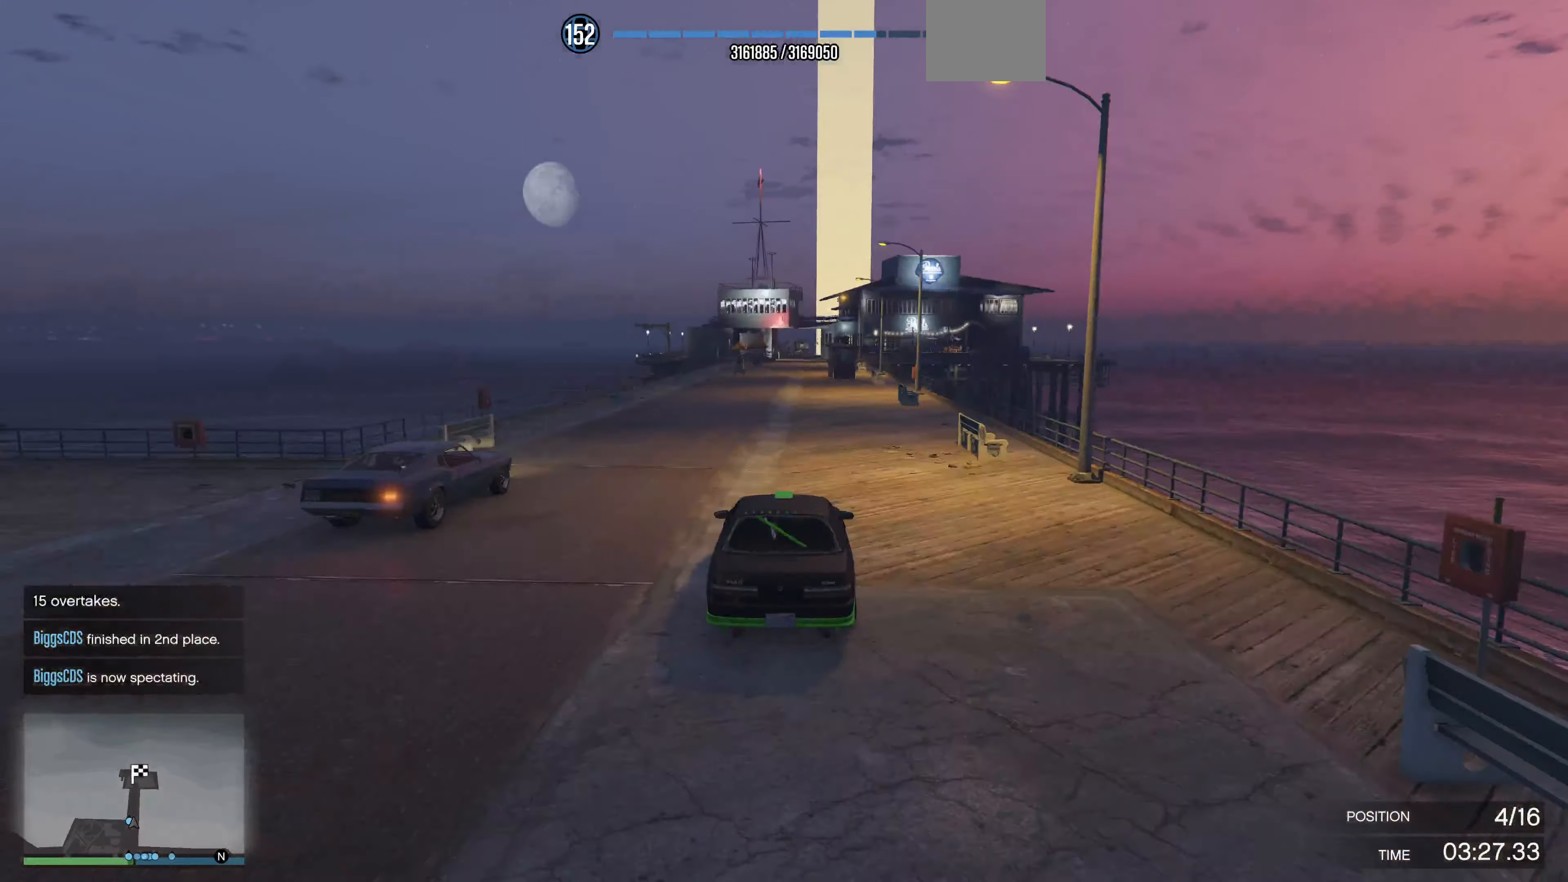
{"buttons": ["R2"], "left_stick": "center", "right_stick": "center", "events": []}
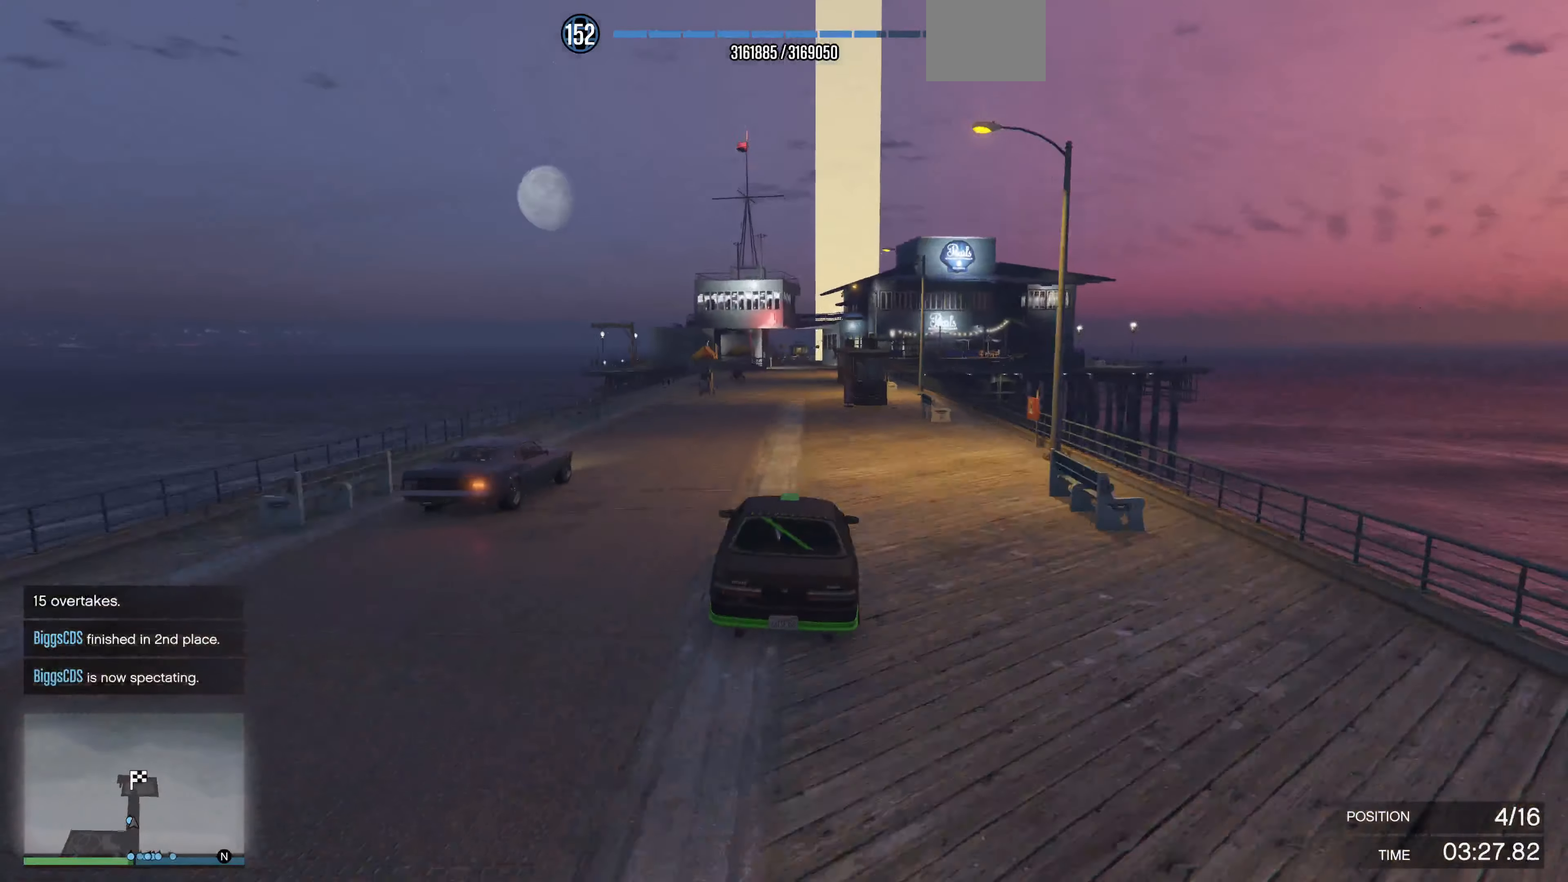
{"buttons": ["R2"], "left_stick": "center", "right_stick": "center", "events": []}
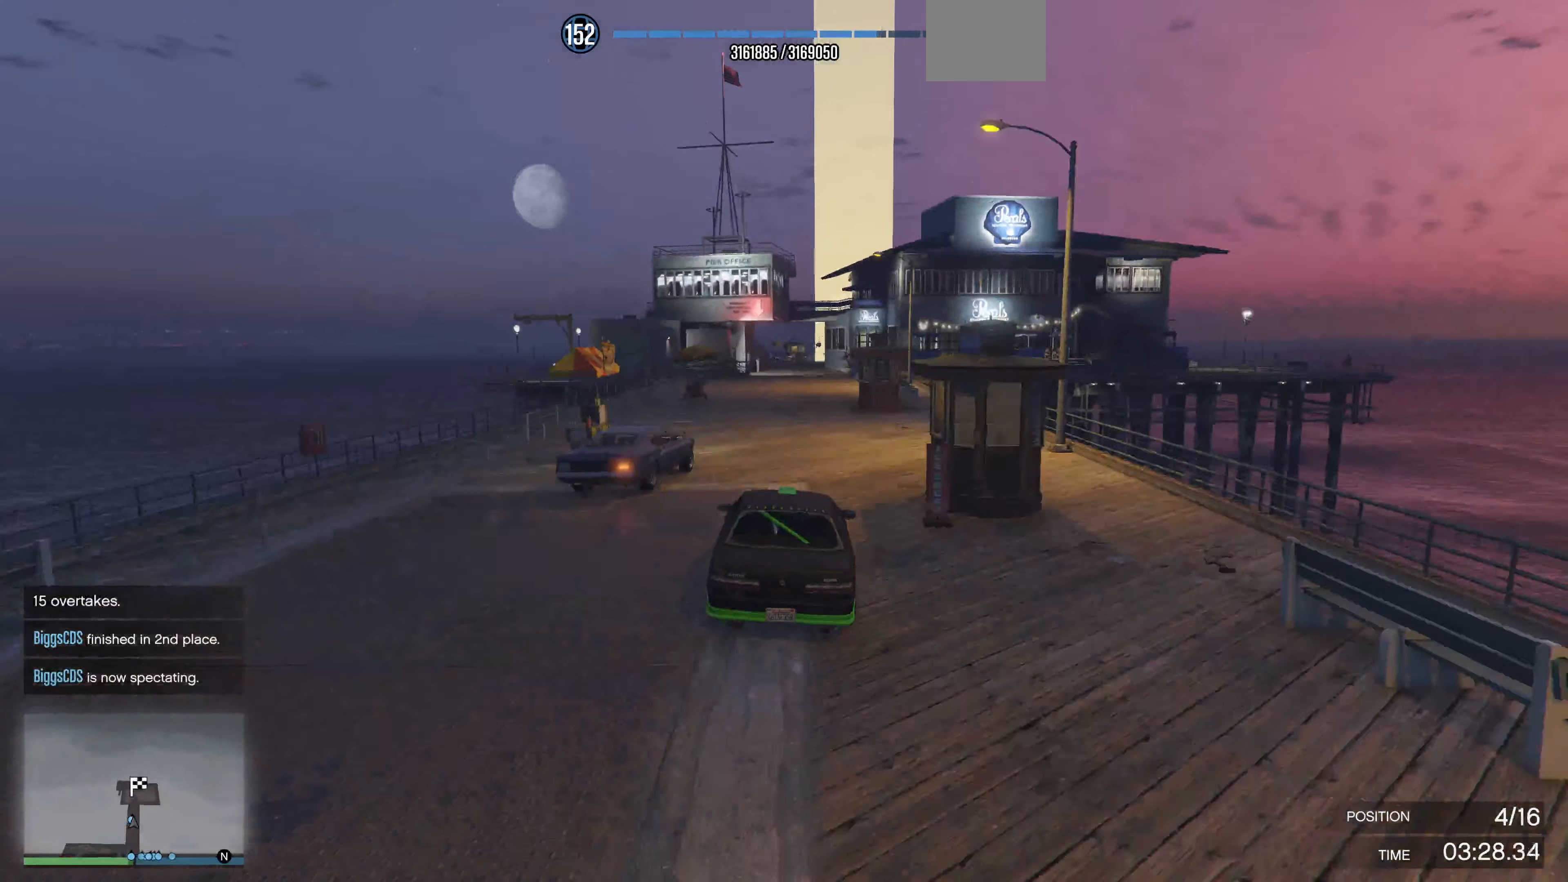
{"buttons": ["R2"], "left_stick": "center", "right_stick": "center", "events": []}
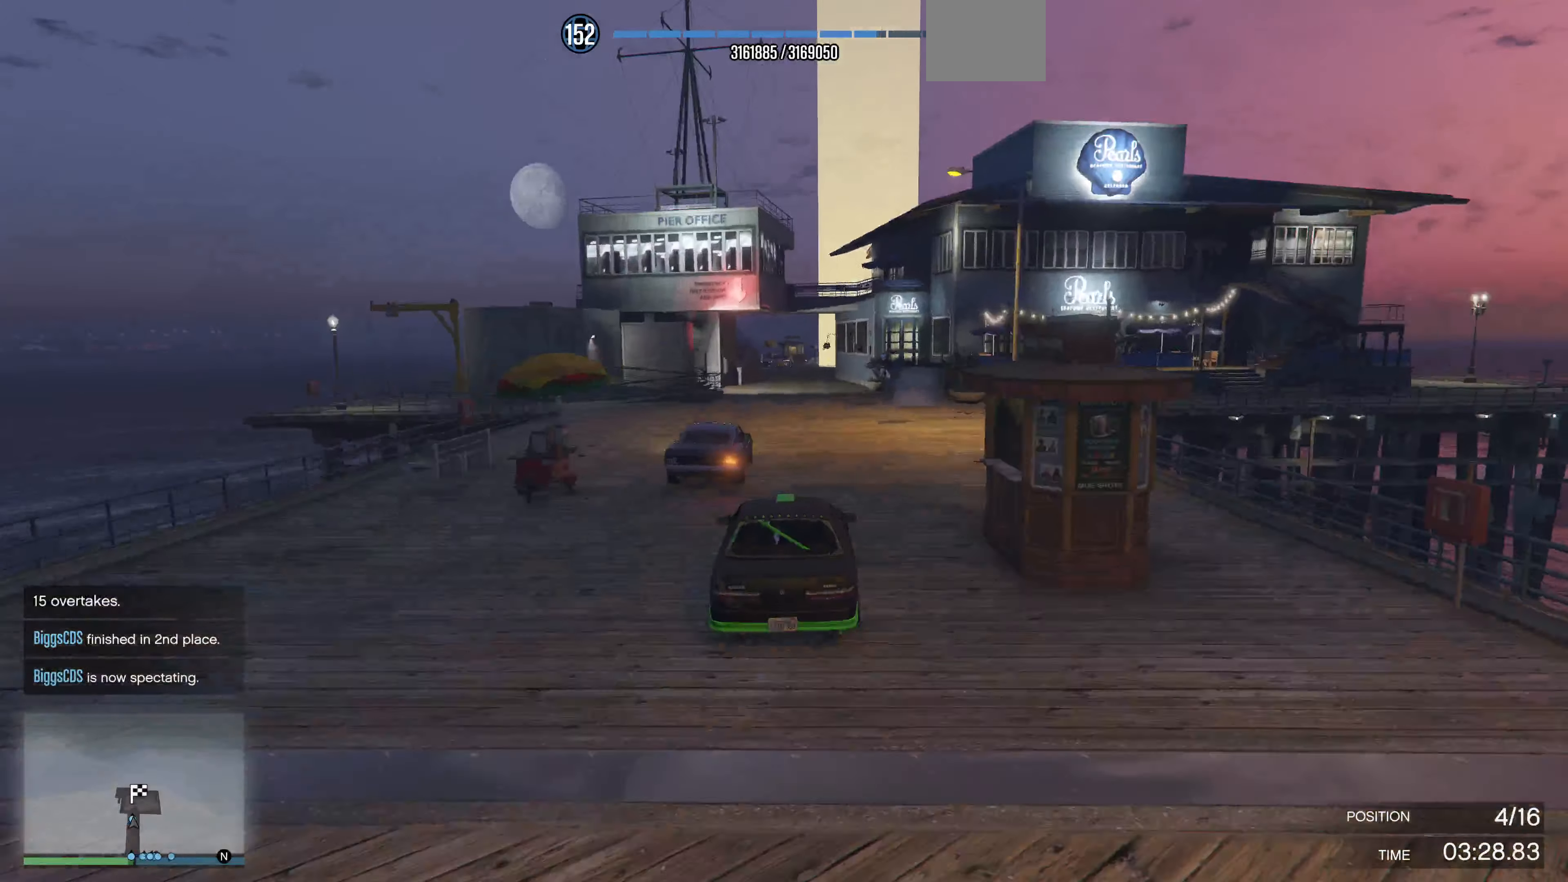
{"buttons": ["R2"], "left_stick": "center", "right_stick": "center", "events": []}
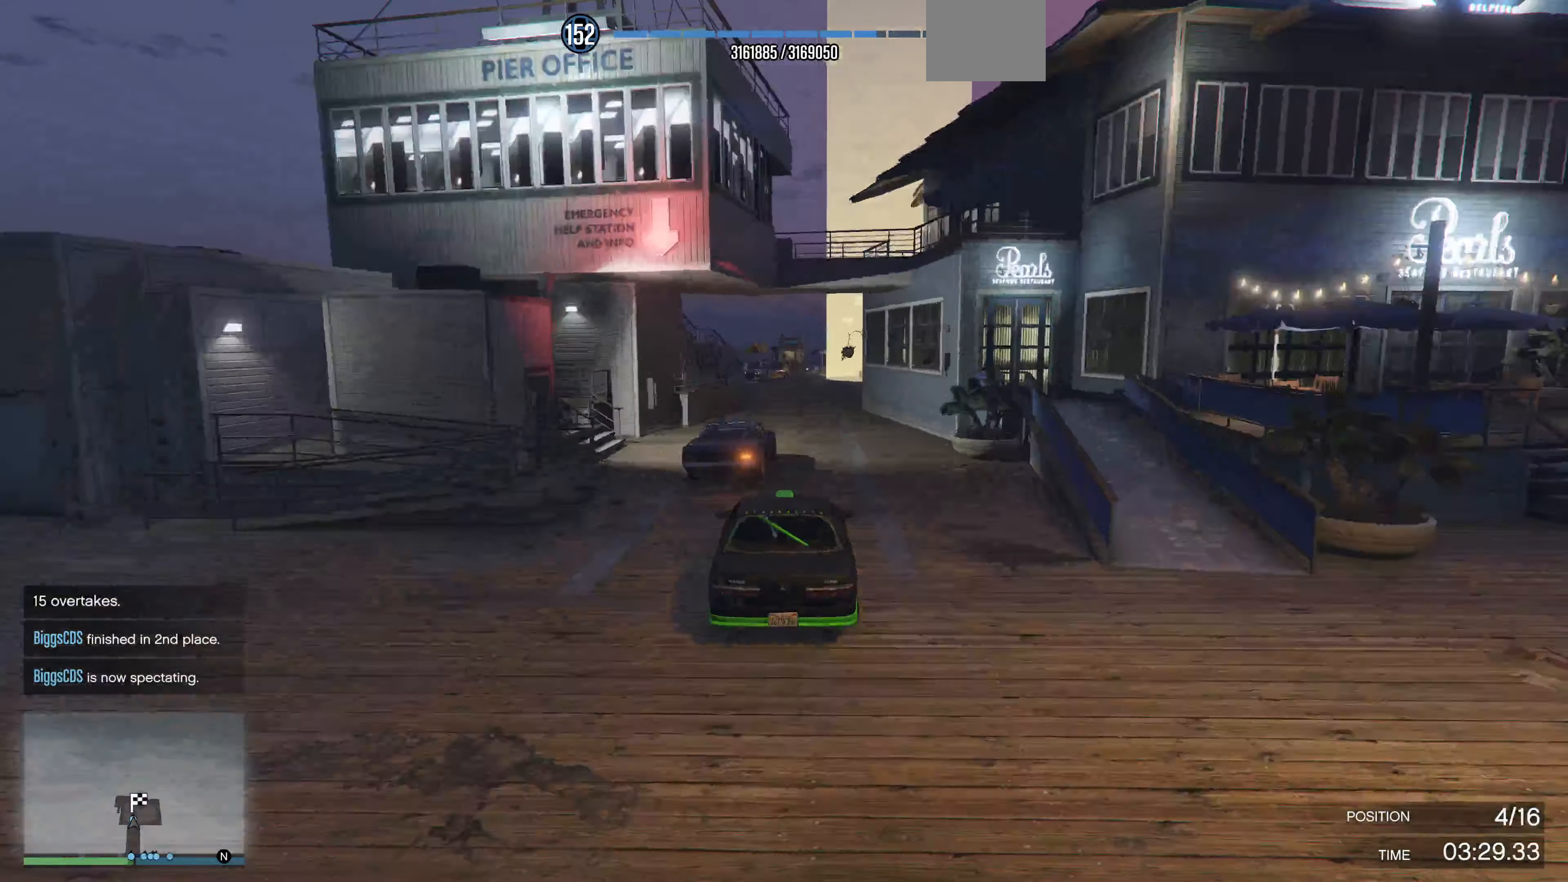
{"buttons": ["R2"], "left_stick": "right", "right_stick": "center", "events": [[200, "left_stick", "right"]]}
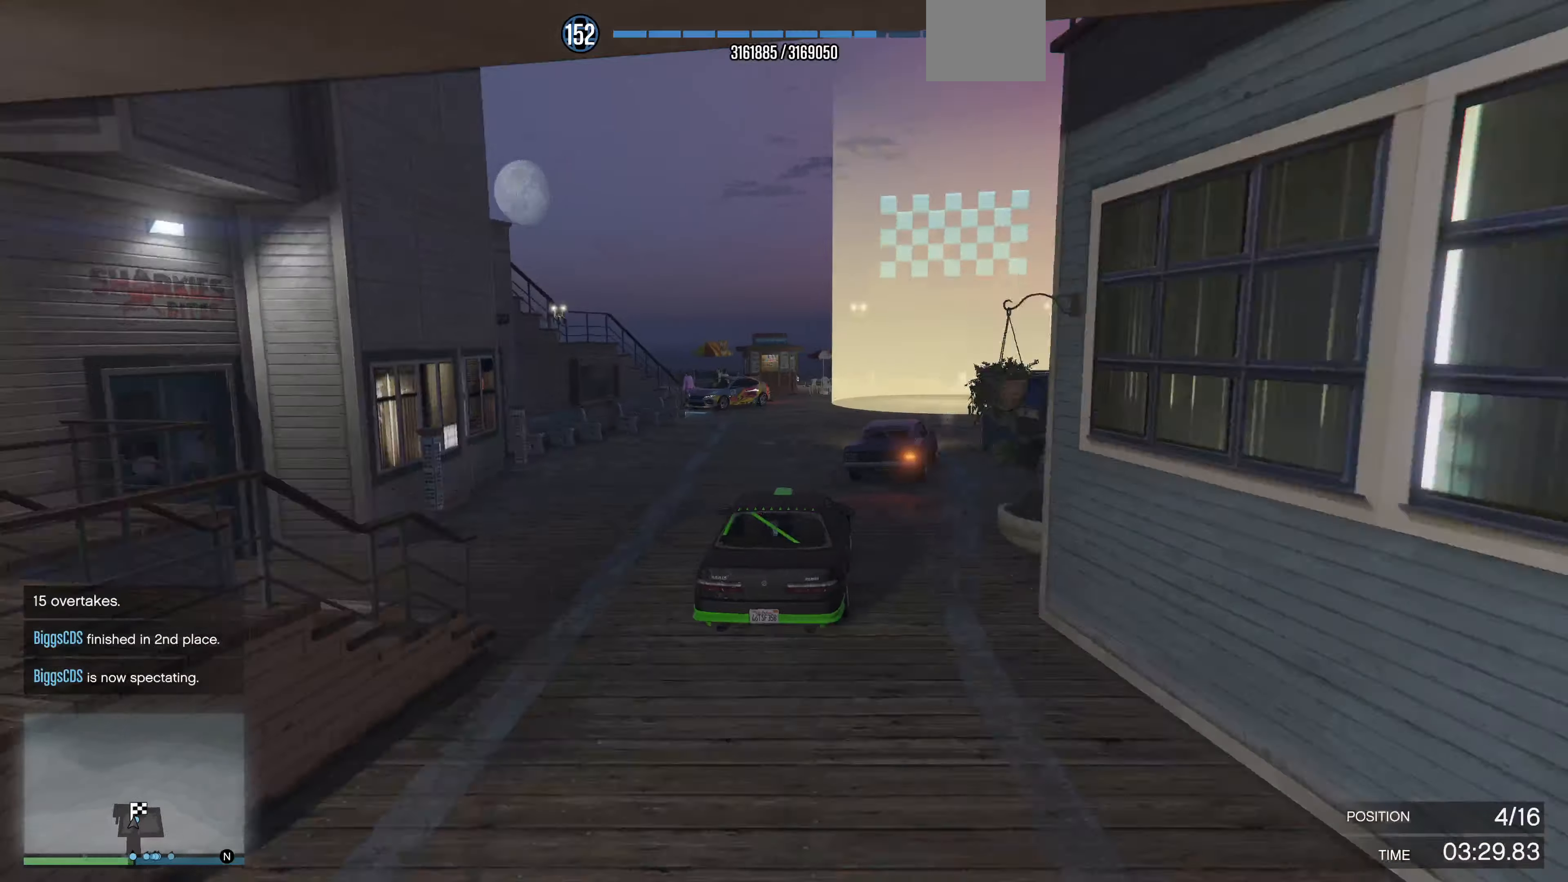
{"buttons": ["R2"], "left_stick": "center", "right_stick": "center", "events": [[167, "left_stick", "up-right"], [334, "left_stick", "right"], [434, "left_stick", "center"]]}
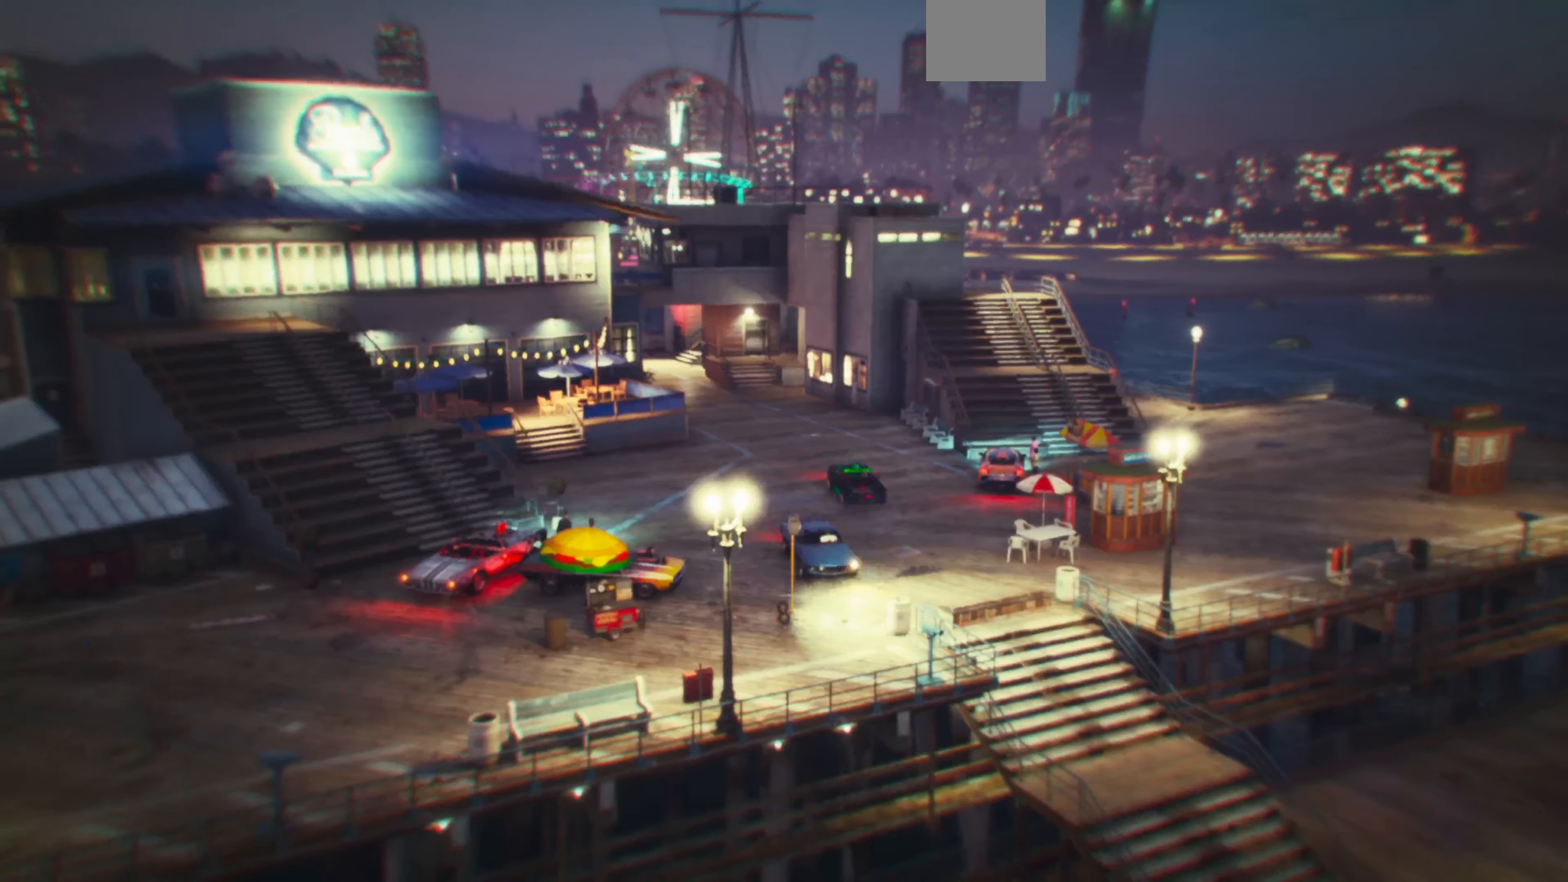
{"buttons": [], "left_stick": "center", "right_stick": "center", "events": [[34, "R2", "up"]]}